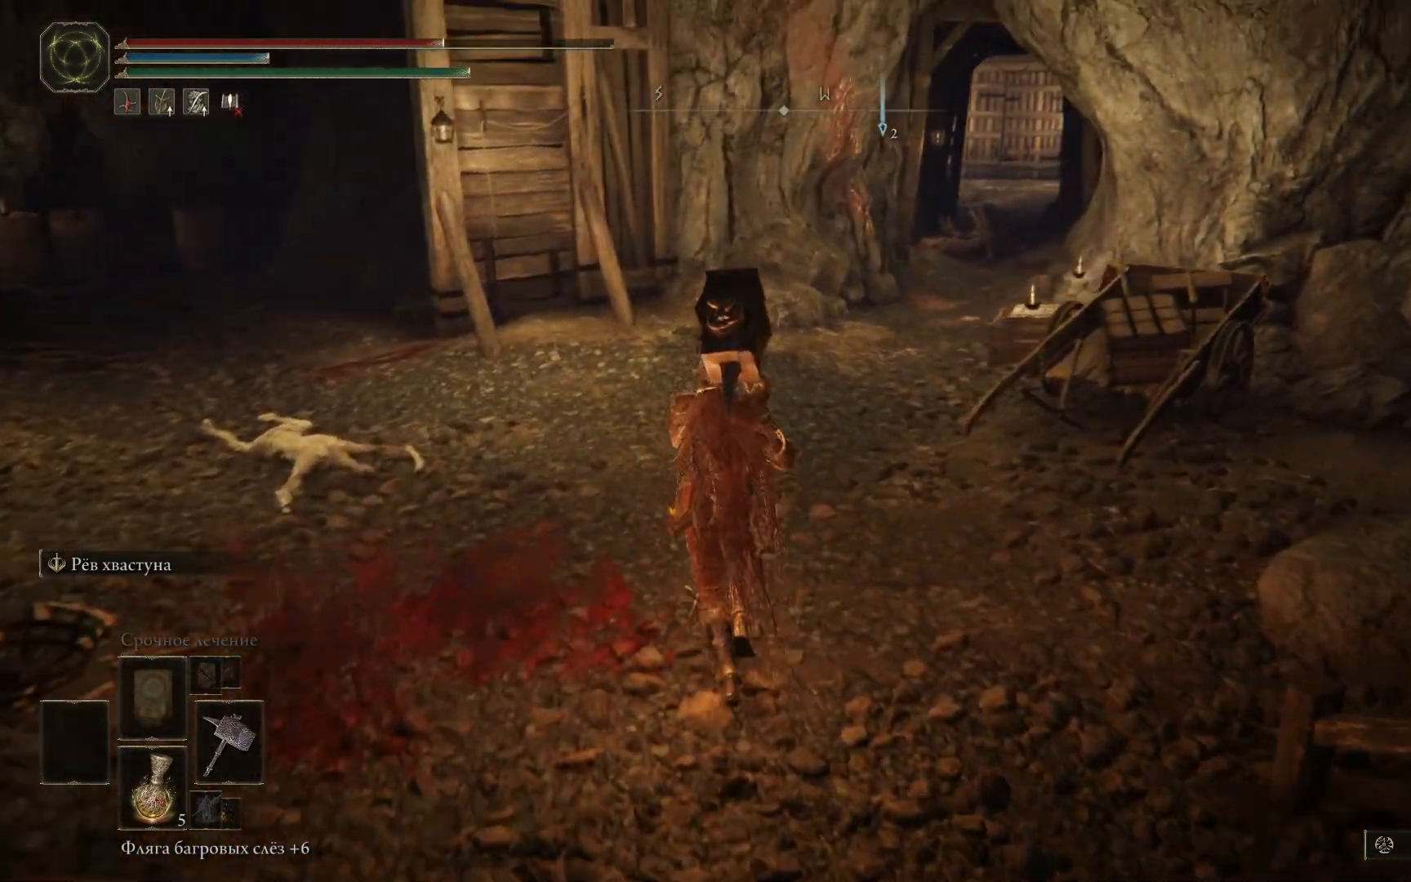
Gameplay with a controller (Xbox layout); each line is a JSON object with the inputs held at the frame after it. "events" lists button and stick changes between this image and that frame as [ms after this image, input, new state], when the widget could be followed in between.
{"buttons": ["B"], "left_stick": "up", "right_stick": "center", "events": [[50, "right_stick", "center"], [334, "B", "down"]]}
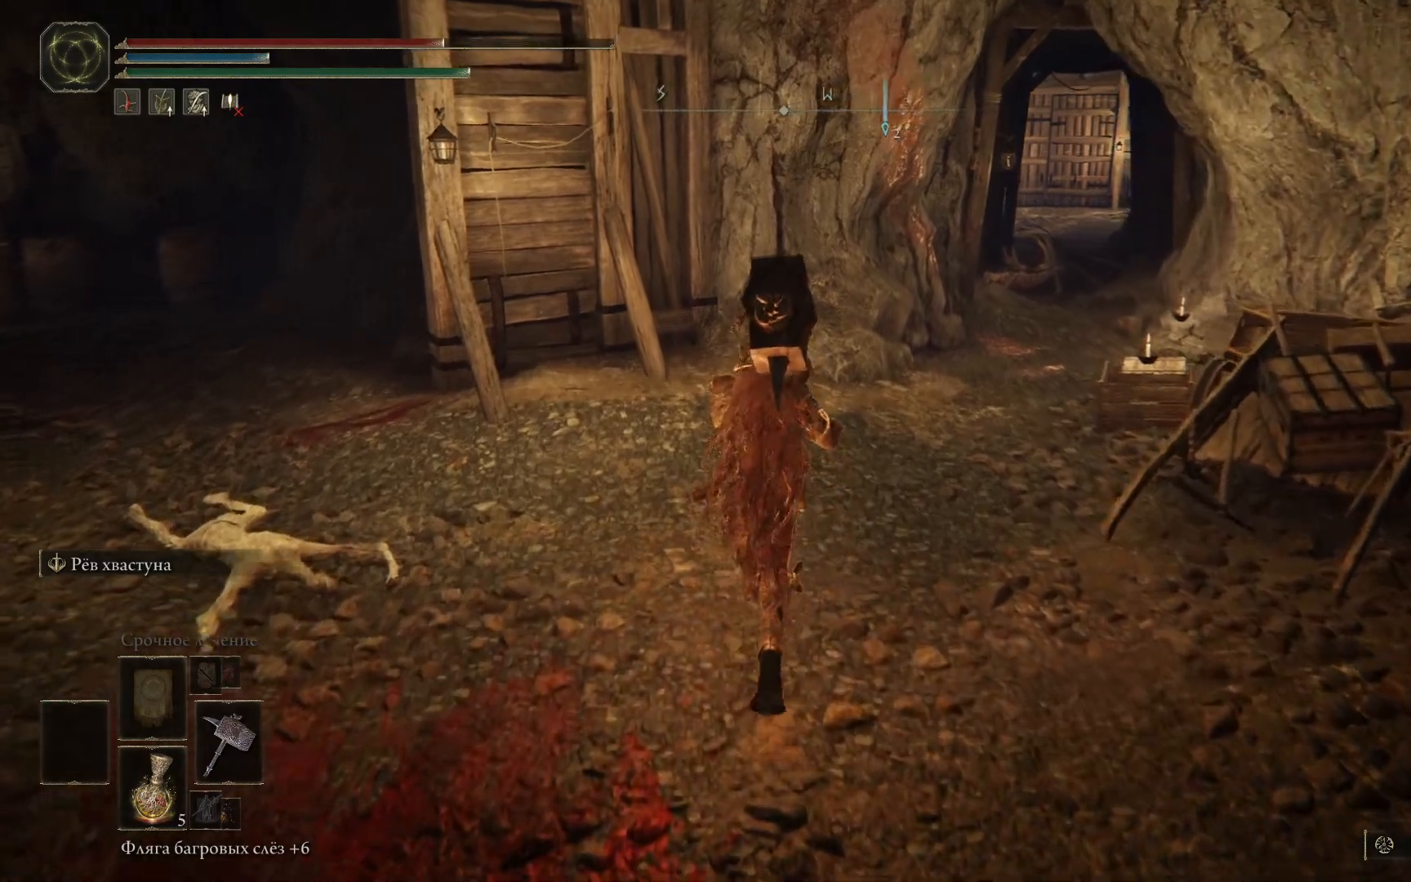
{"buttons": ["B"], "left_stick": "up-right", "right_stick": "center", "events": [[134, "left_stick", "up-right"]]}
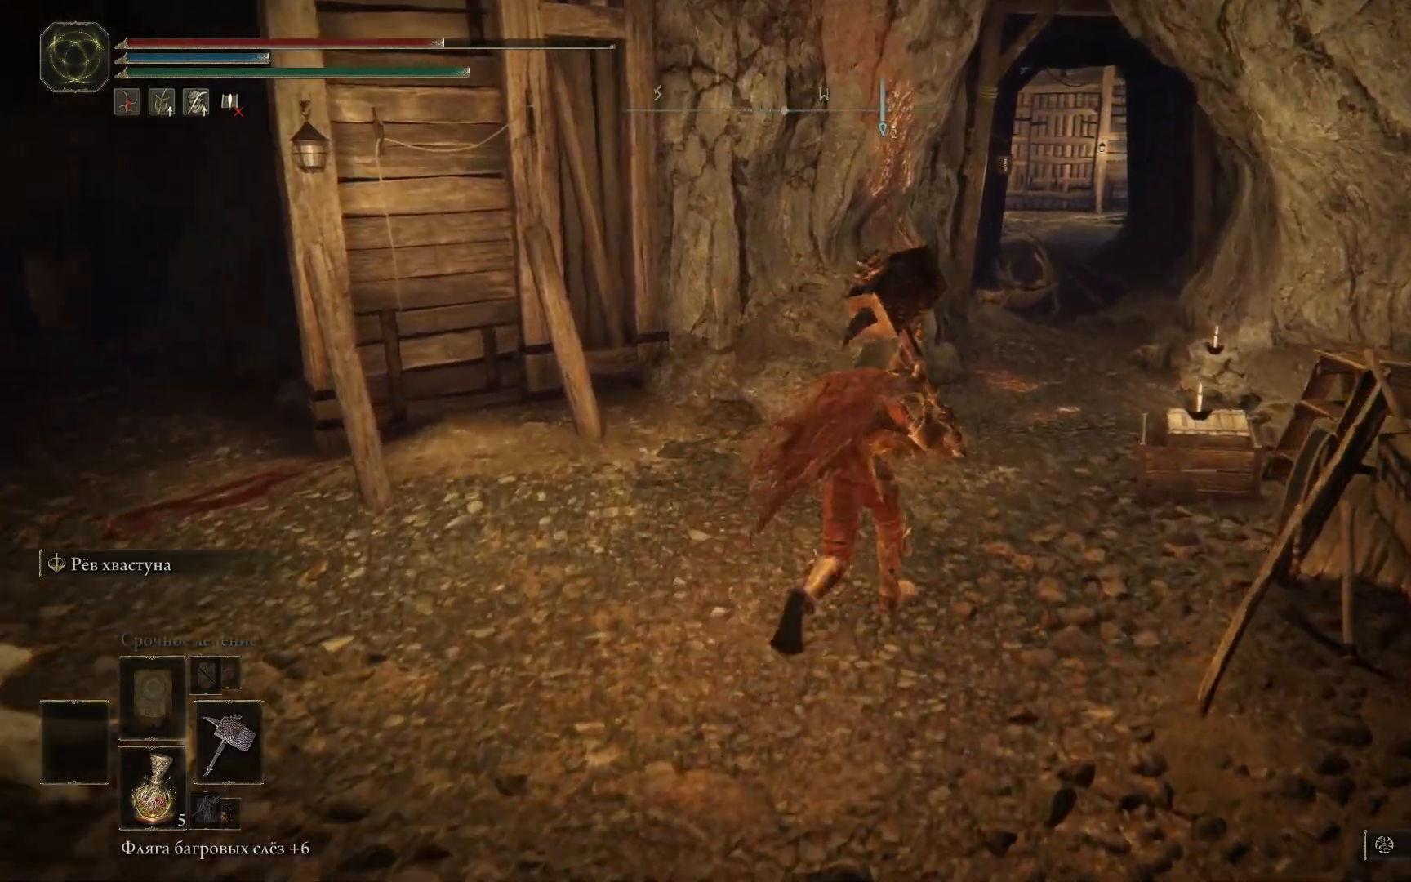
{"buttons": ["B"], "left_stick": "up", "right_stick": "center", "events": [[500, "left_stick", "up"]]}
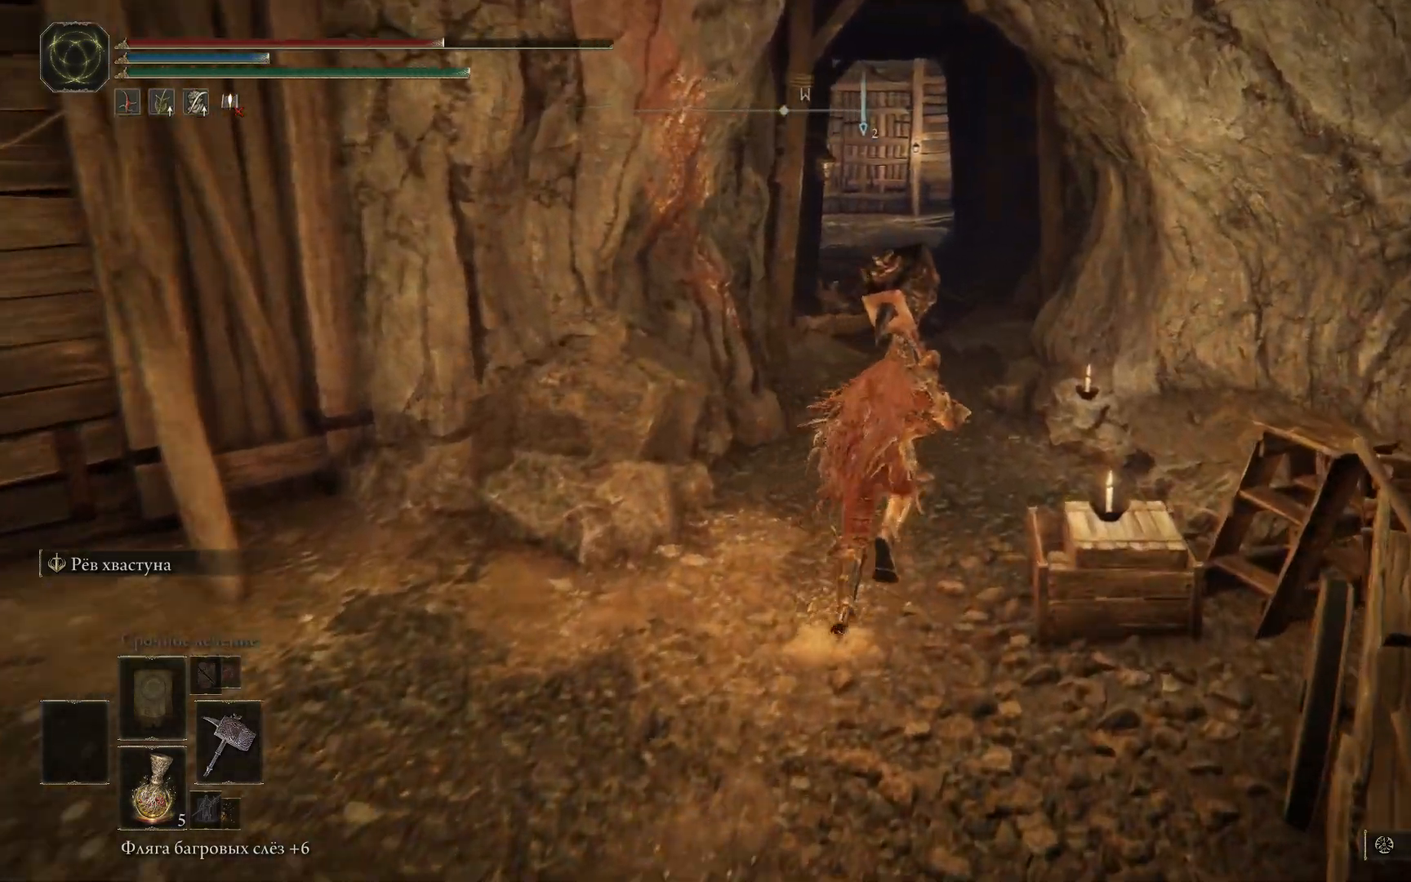
{"buttons": ["B"], "left_stick": "up", "right_stick": "center", "events": []}
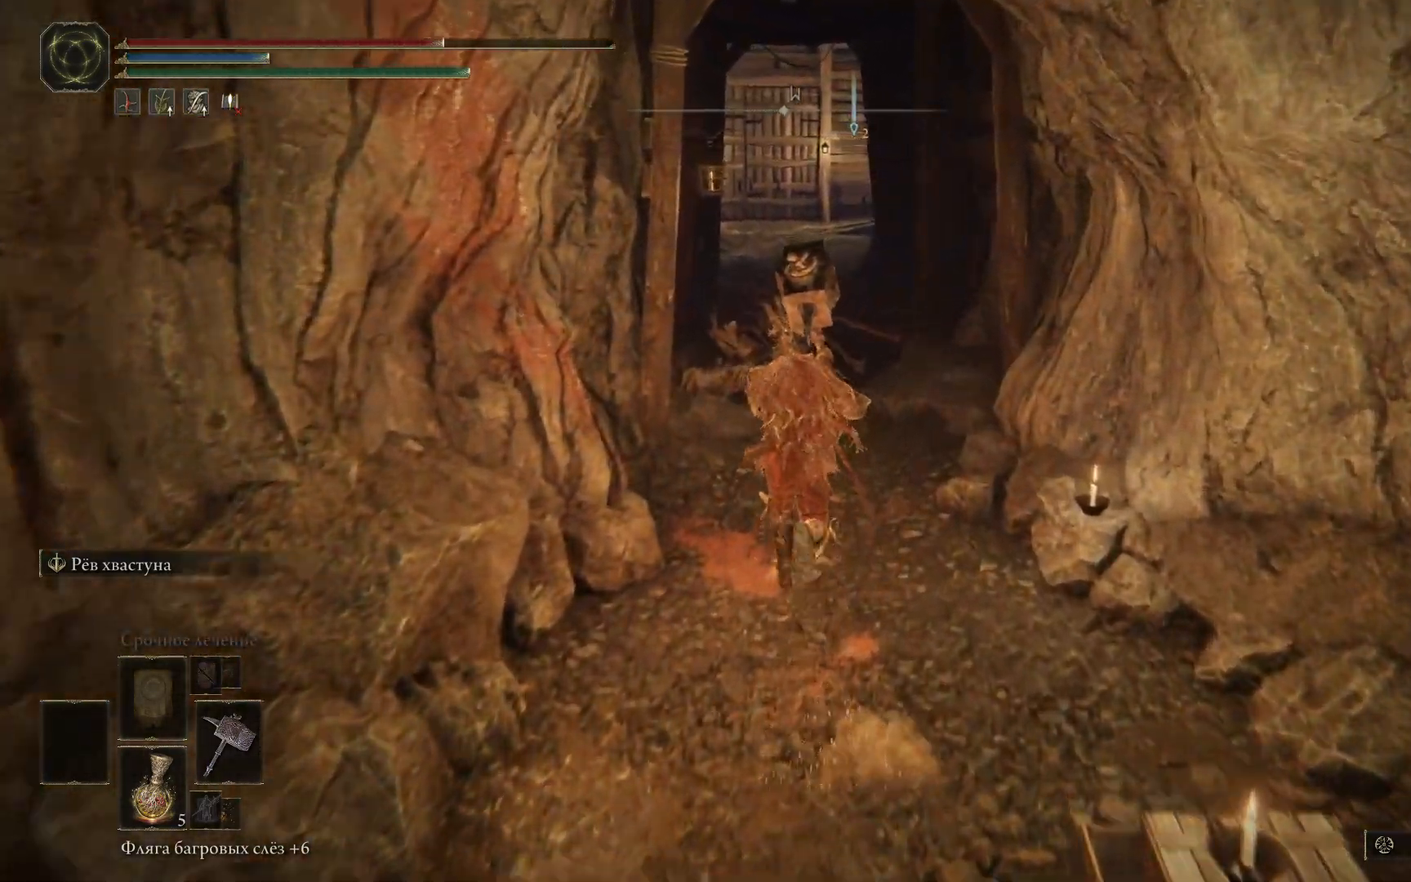
{"buttons": ["B"], "left_stick": "up", "right_stick": "center", "events": []}
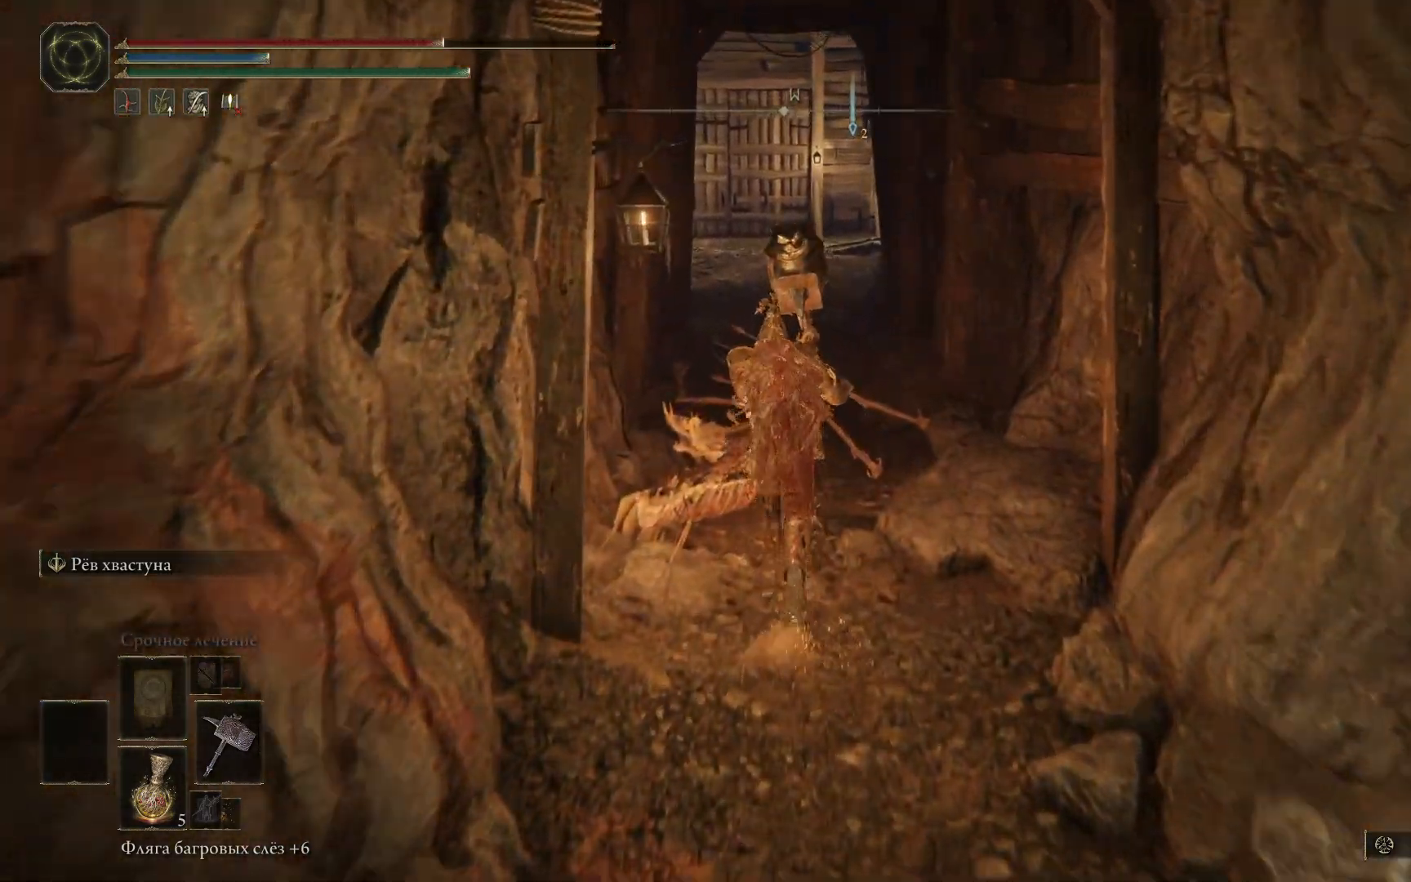
{"buttons": ["B"], "left_stick": "up", "right_stick": "center", "events": []}
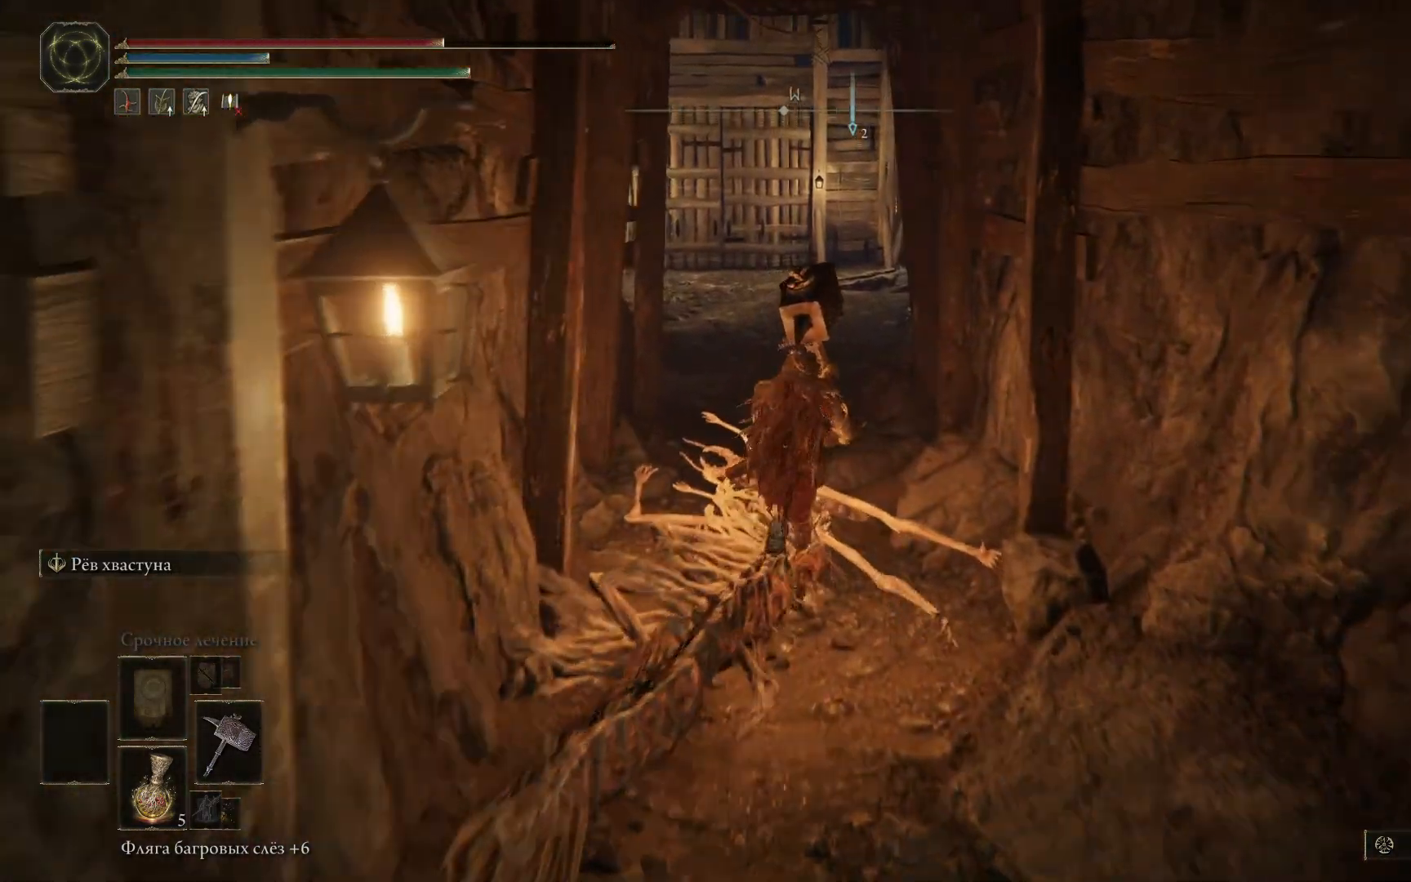
{"buttons": [], "left_stick": "up", "right_stick": "center", "events": [[250, "B", "up"]]}
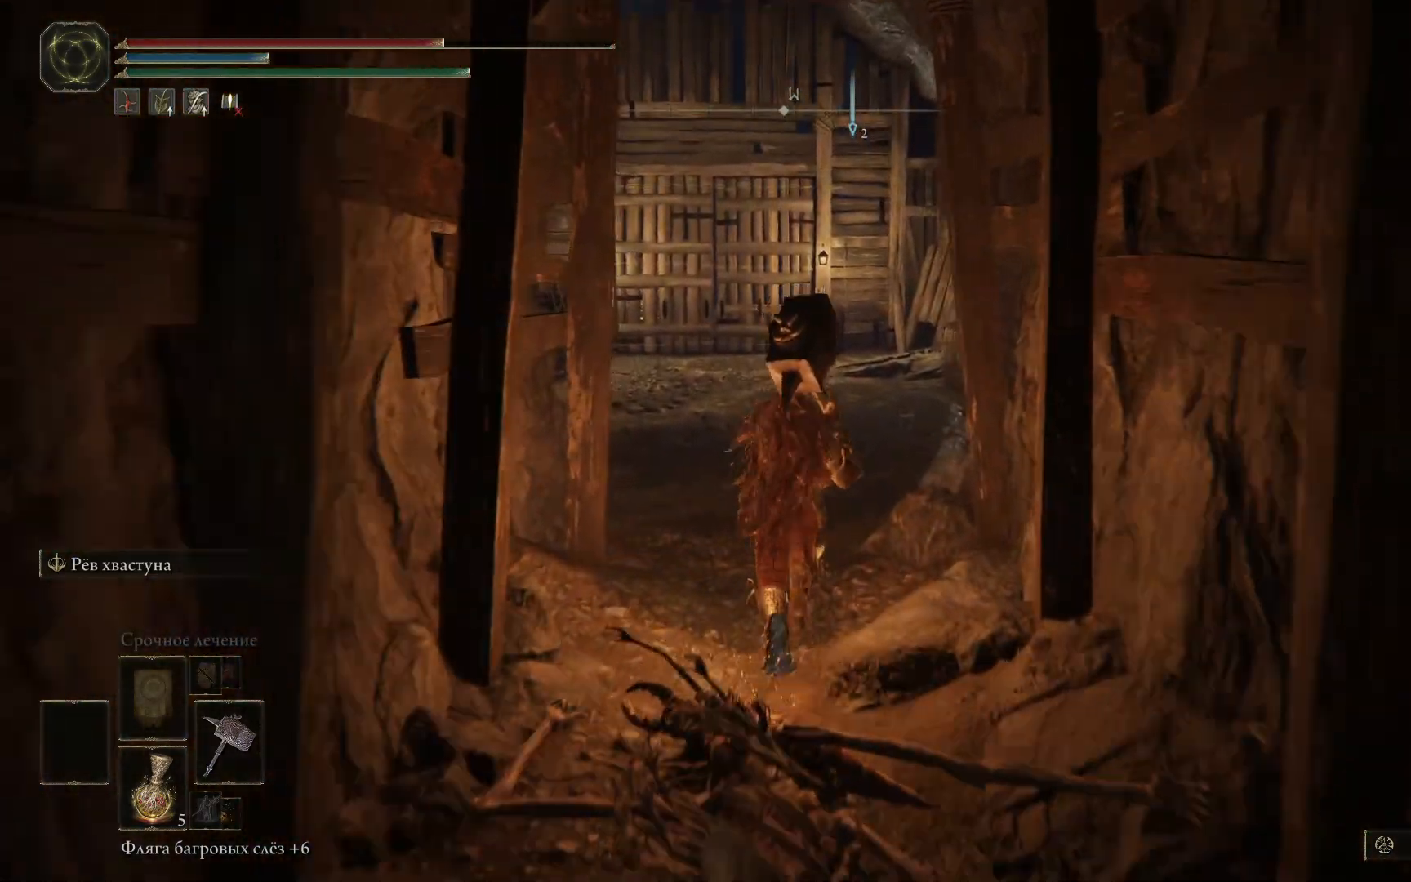
{"buttons": [], "left_stick": "up", "right_stick": "center", "events": []}
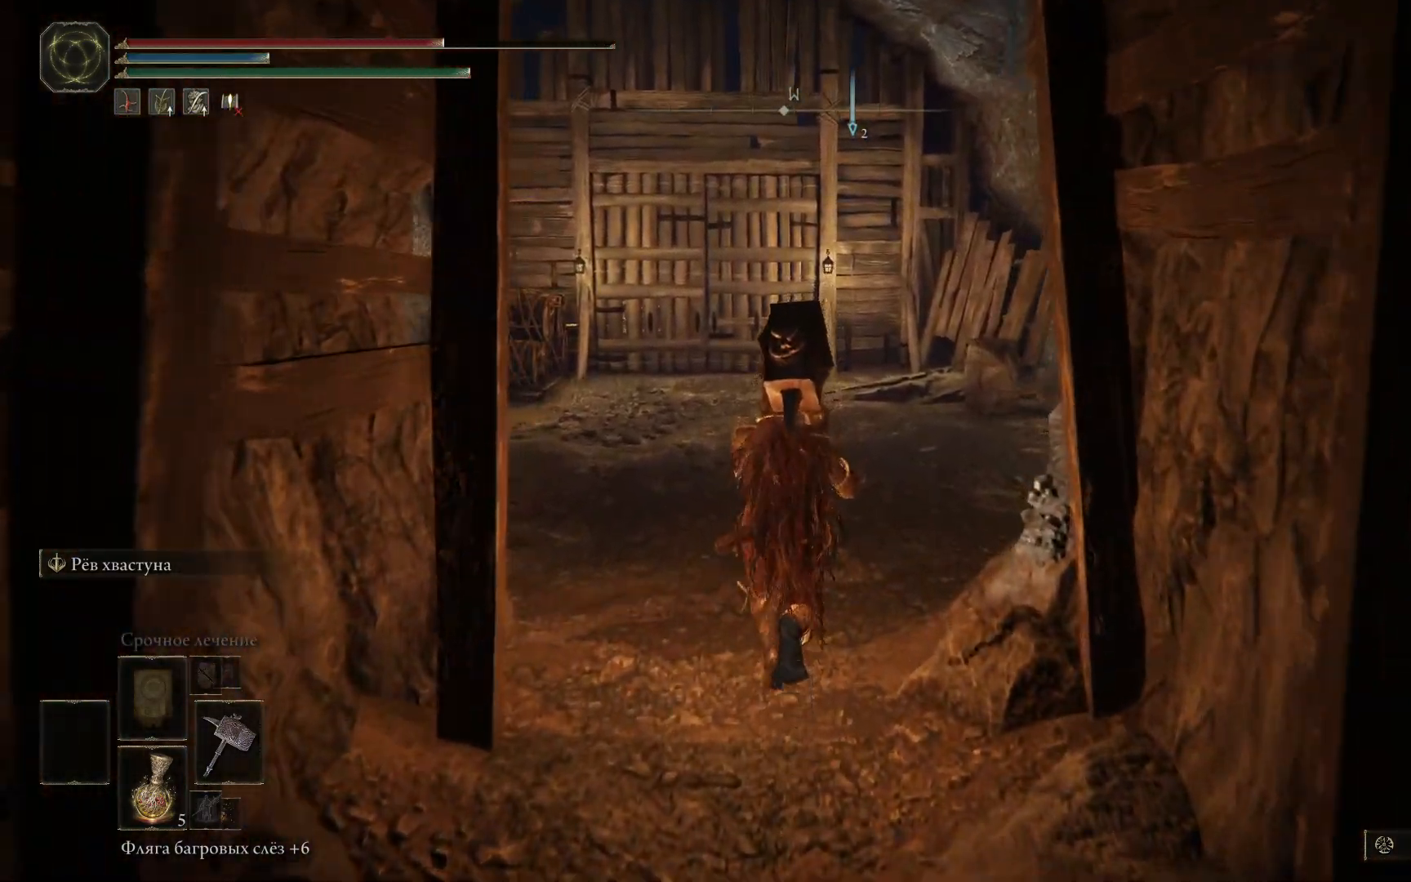
{"buttons": [], "left_stick": "up", "right_stick": "right", "events": [[500, "right_stick", "right"]]}
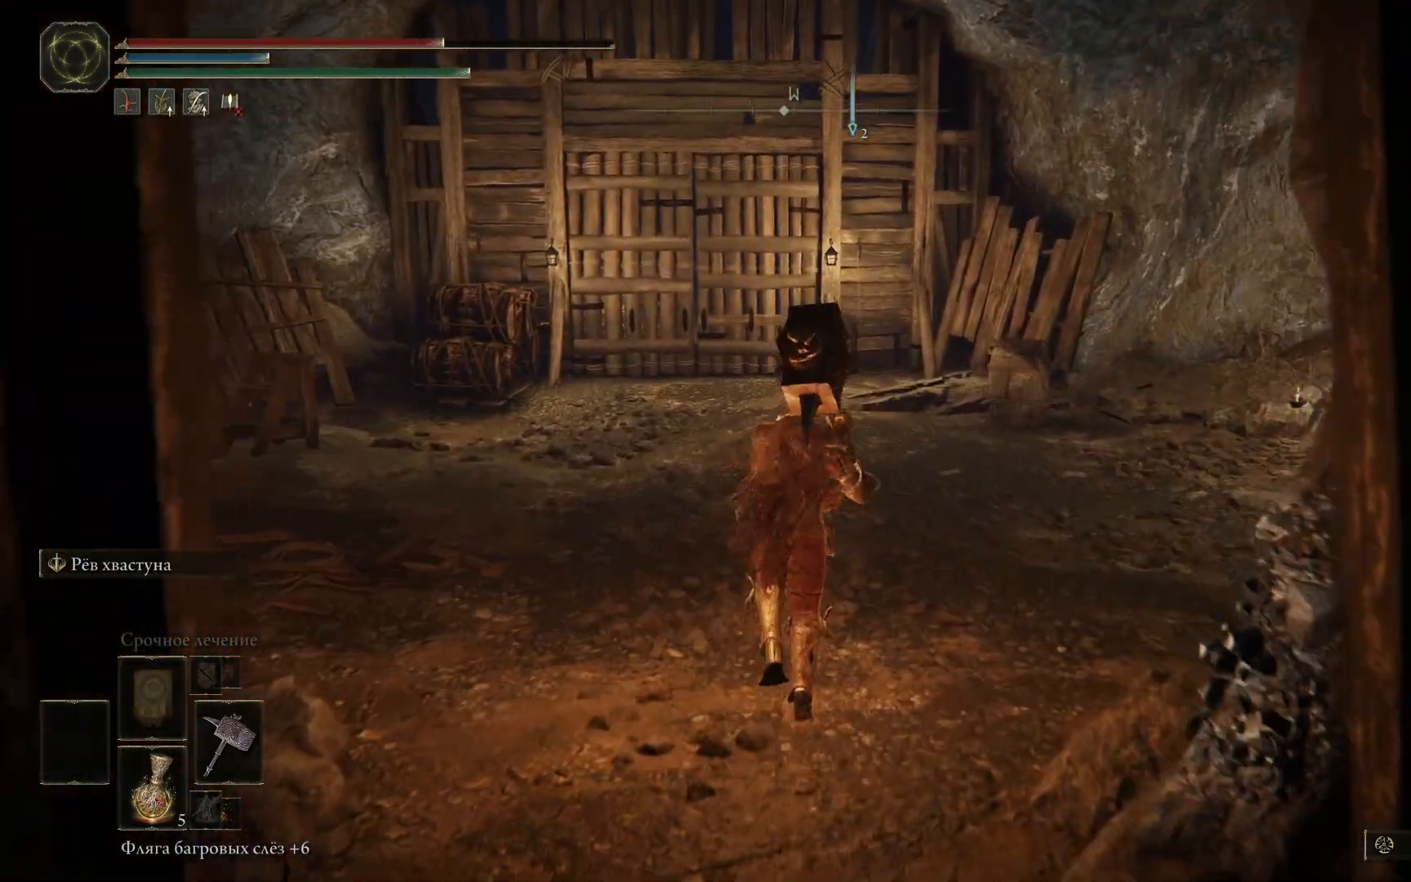
{"buttons": [], "left_stick": "center", "right_stick": "center"}
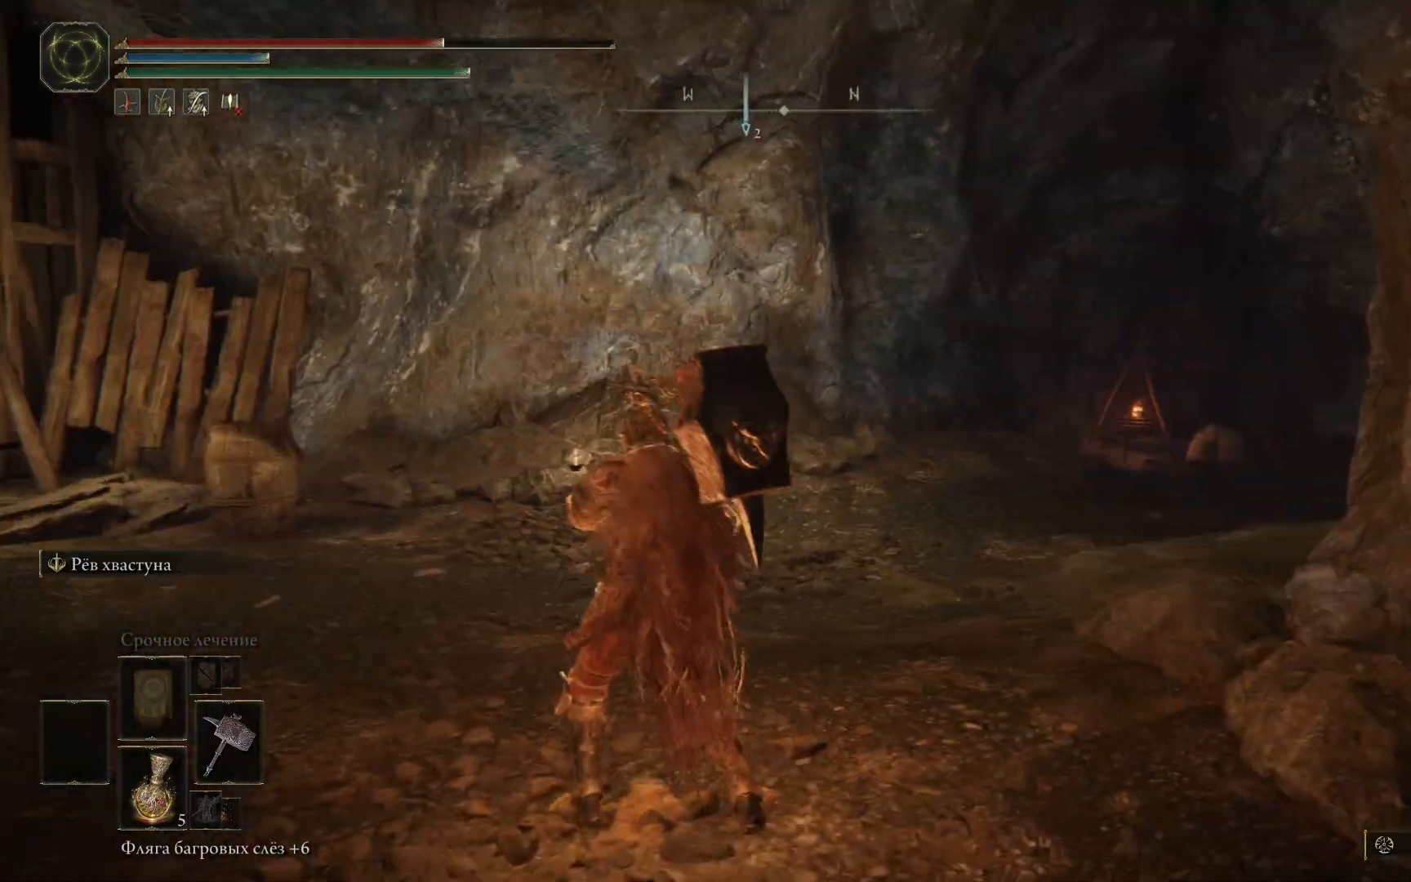
{"buttons": [], "left_stick": "up", "right_stick": "center", "events": [[350, "left_stick", "up"]]}
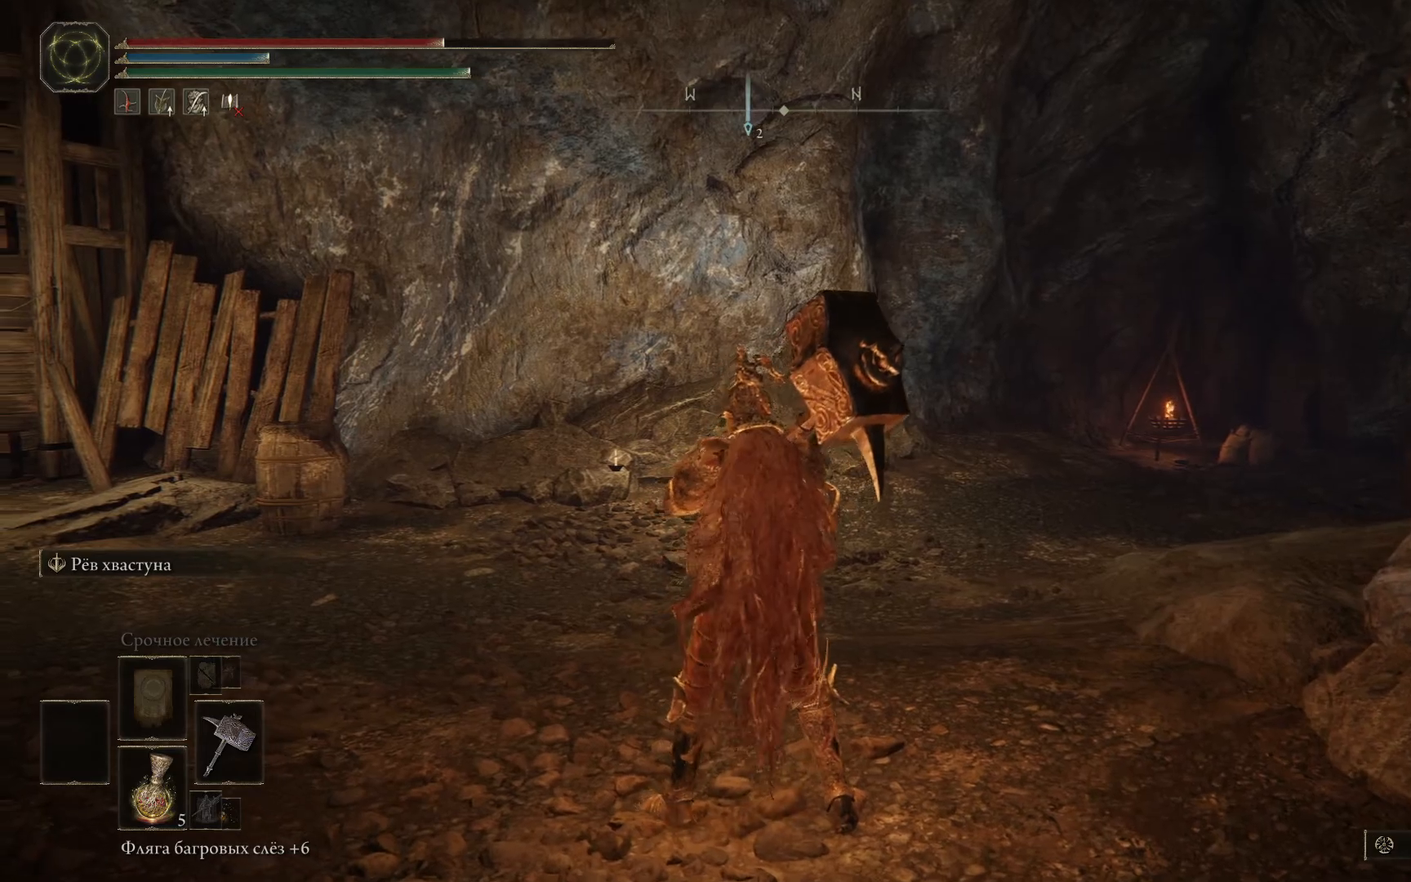
{"buttons": [], "left_stick": "up-left", "right_stick": "right", "events": [[50, "left_stick", "up-left"], [50, "right_stick", "right"]]}
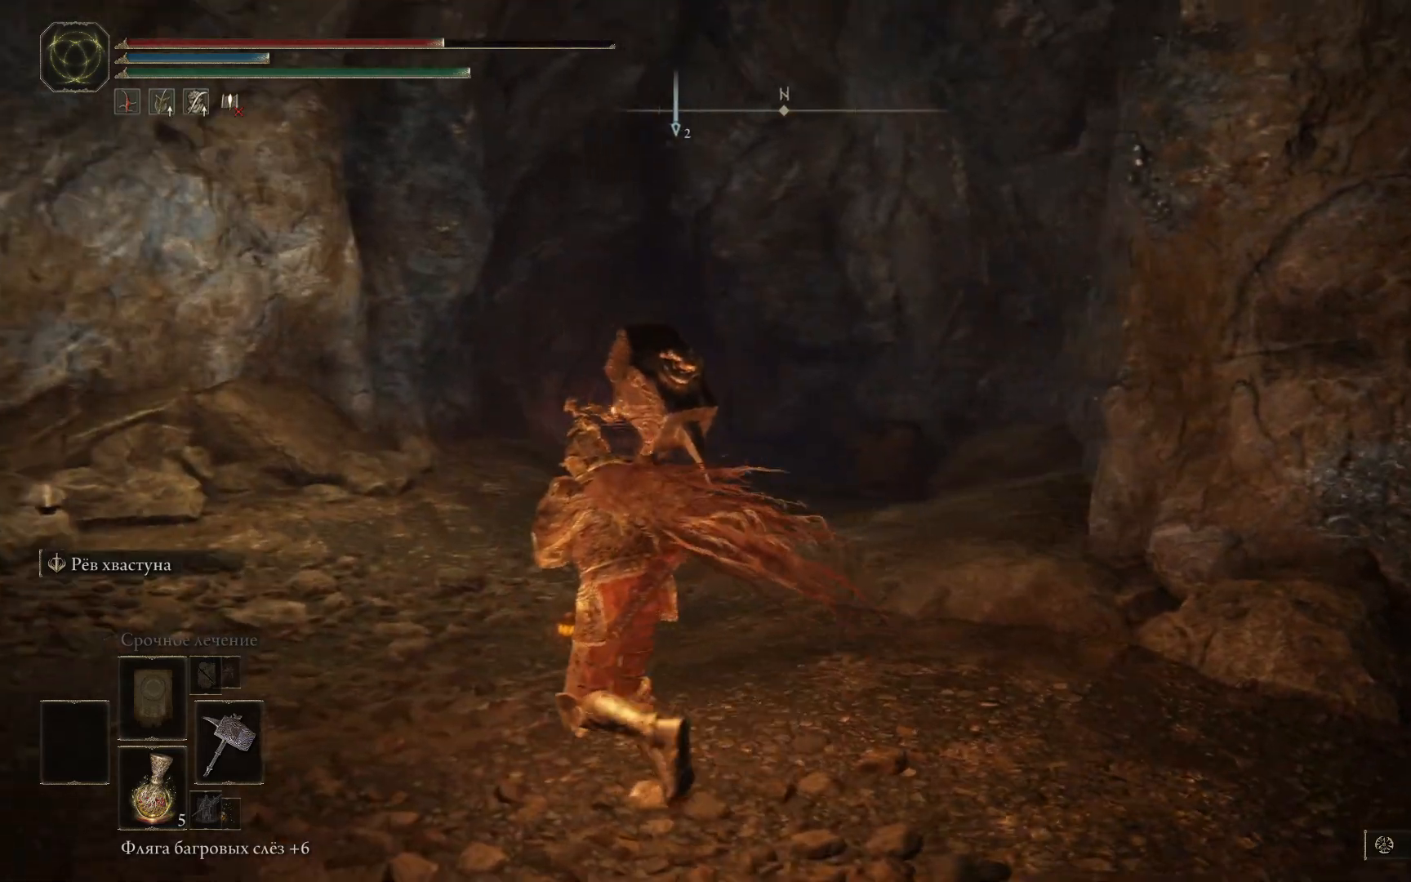
{"buttons": [], "left_stick": "up-left", "right_stick": "center", "events": [[467, "right_stick", "center"]]}
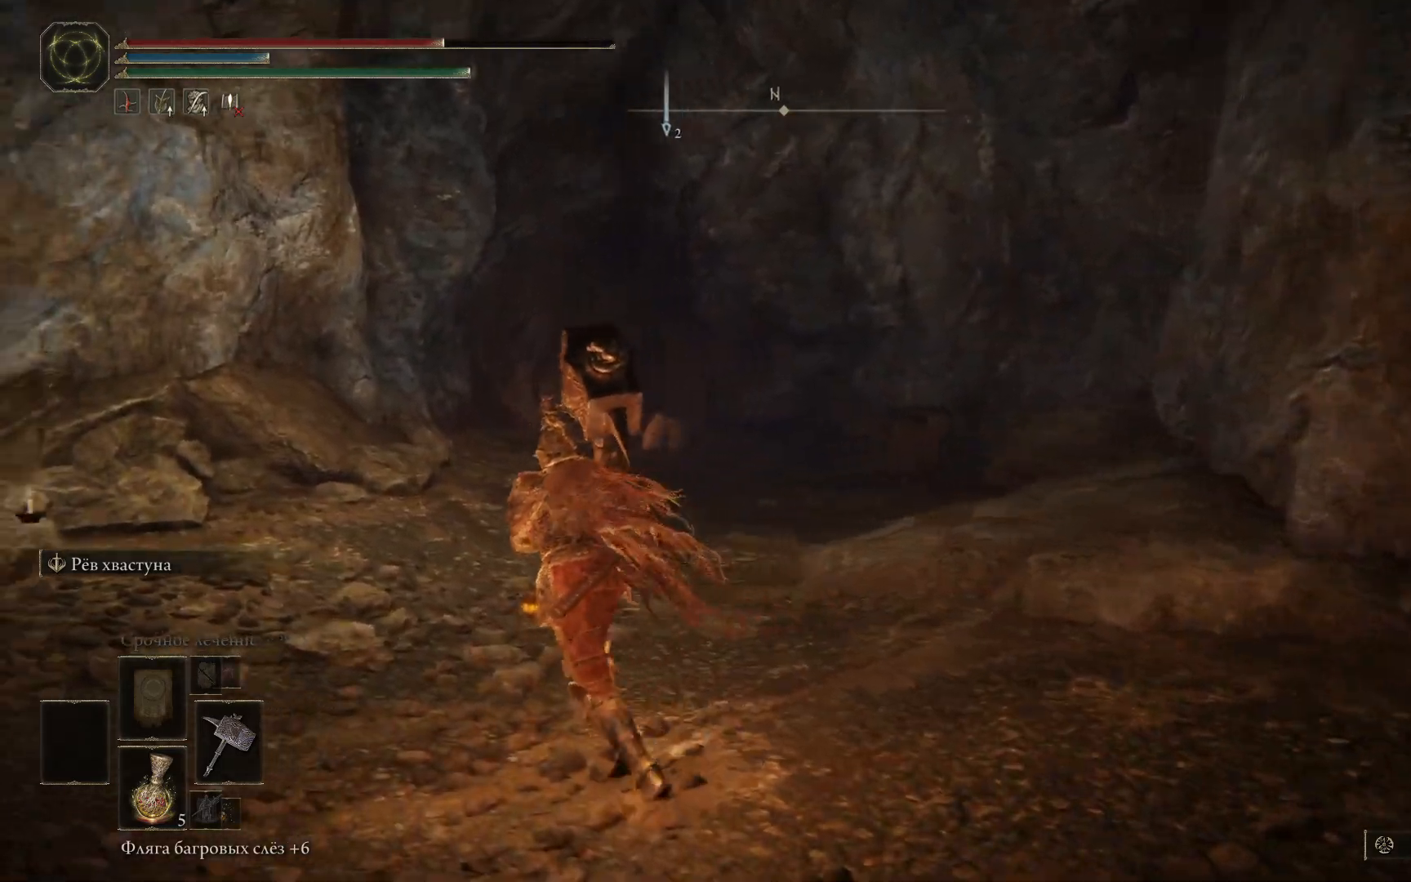
{"buttons": [], "left_stick": "down-right", "right_stick": "left", "events": [[34, "right_stick", "left"], [84, "left_stick", "center"], [184, "left_stick", "down-right"]]}
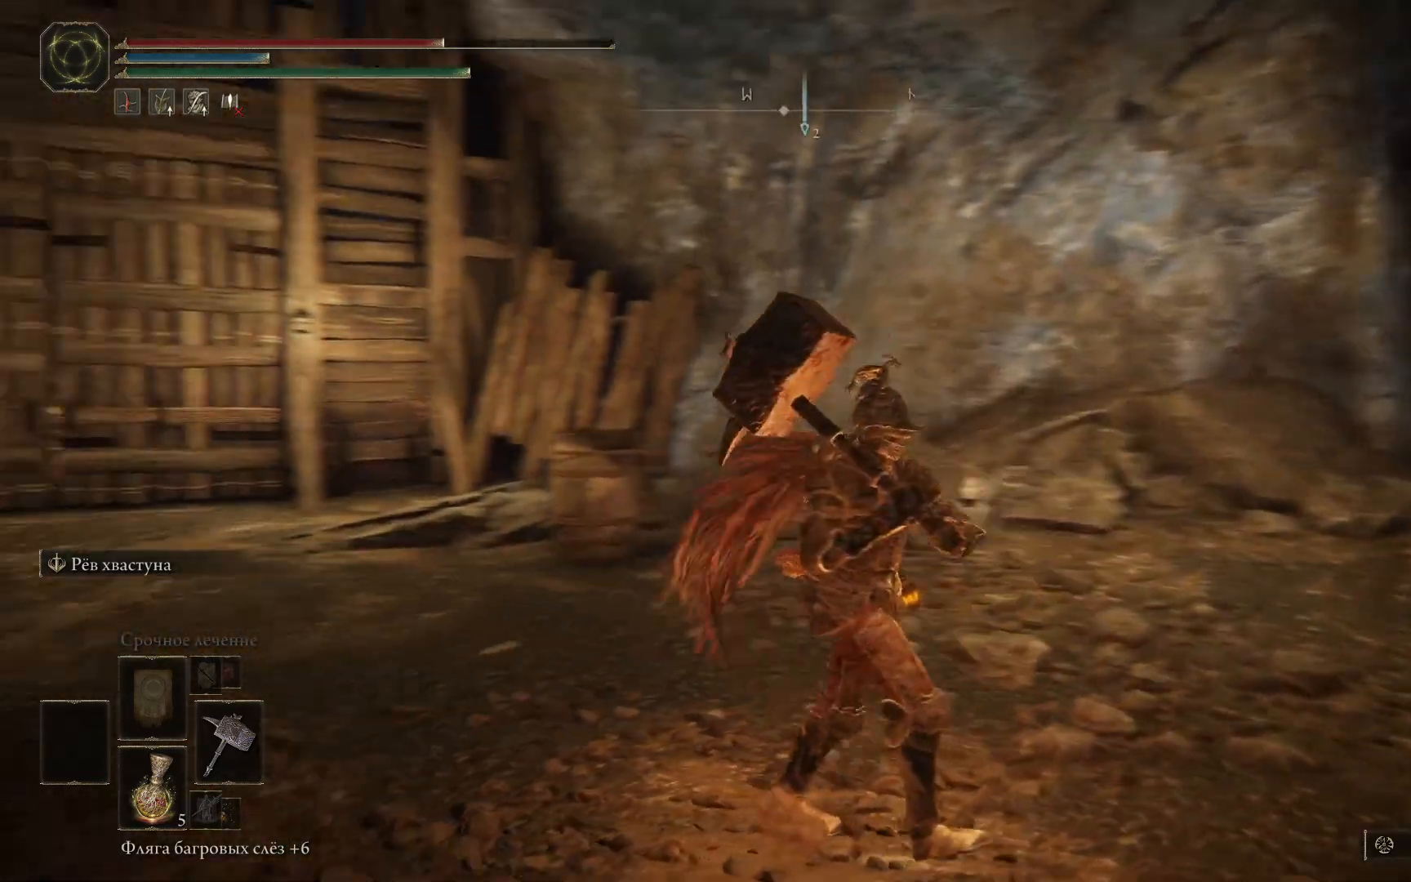
{"buttons": [], "left_stick": "up-left", "right_stick": "left", "events": [[117, "left_stick", "center"], [317, "left_stick", "up-left"]]}
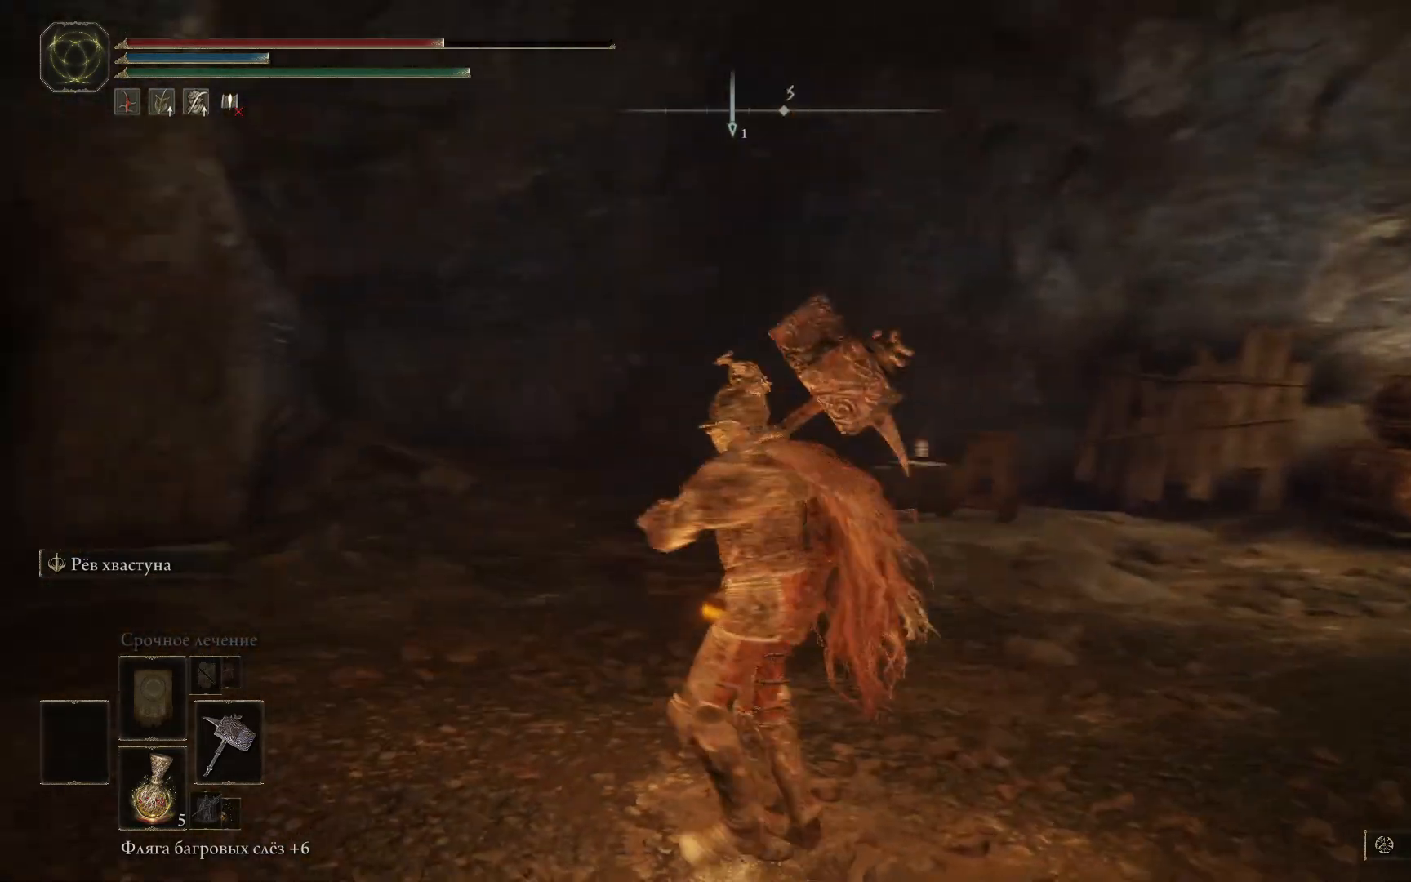
{"buttons": [], "left_stick": "up-left", "right_stick": "center", "events": [[101, "right_stick", "center"]]}
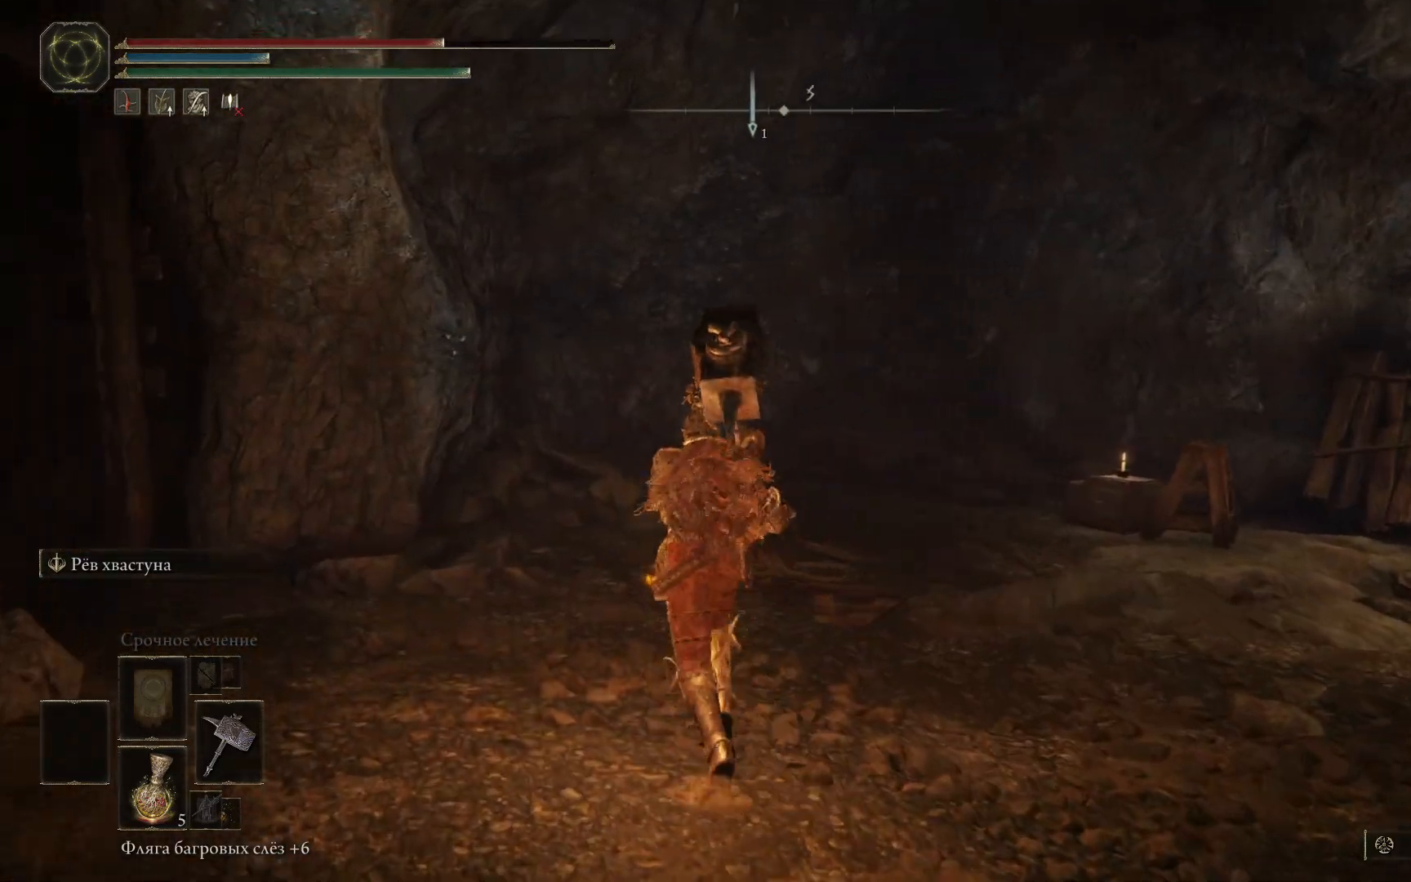
{"buttons": [], "left_stick": "up", "right_stick": "right", "events": [[150, "right_stick", "right"], [250, "left_stick", "up"]]}
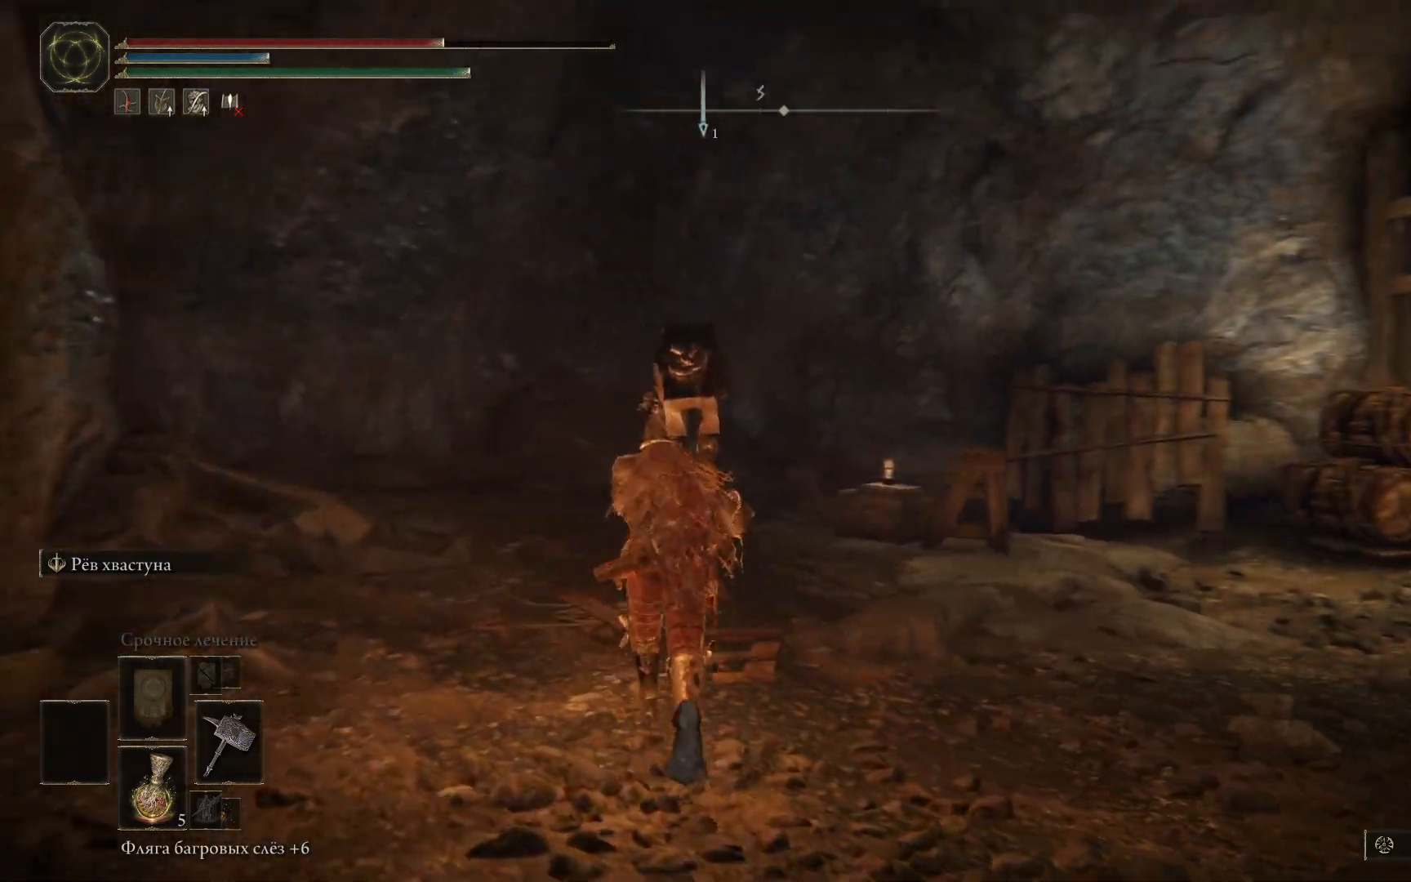
{"buttons": [], "left_stick": "right", "right_stick": "right", "events": [[201, "left_stick", "right"]]}
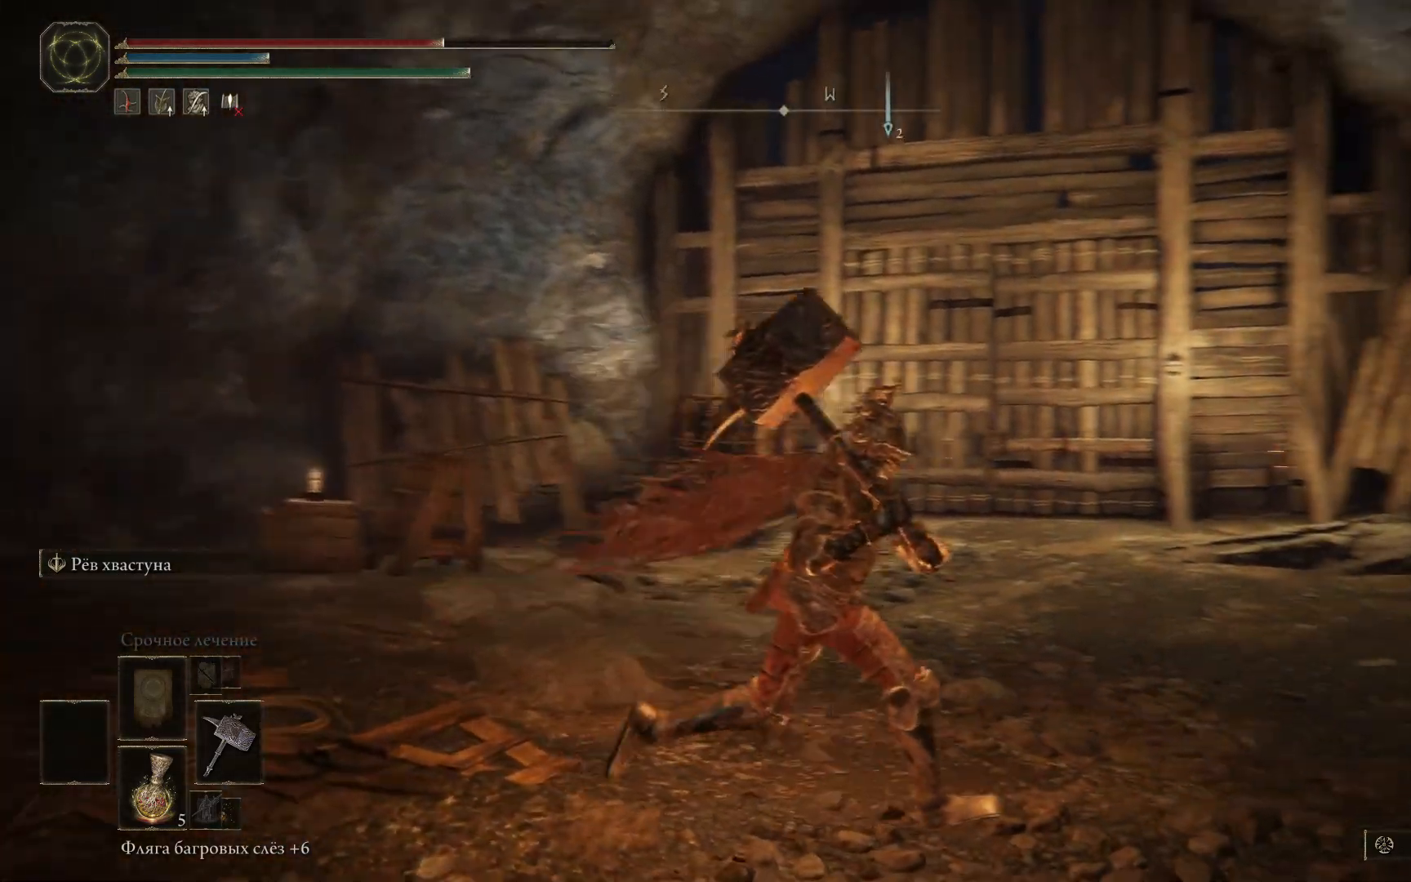
{"buttons": [], "left_stick": "up", "right_stick": "center", "events": [[17, "left_stick", "up-right"], [167, "right_stick", "center"], [233, "left_stick", "up"]]}
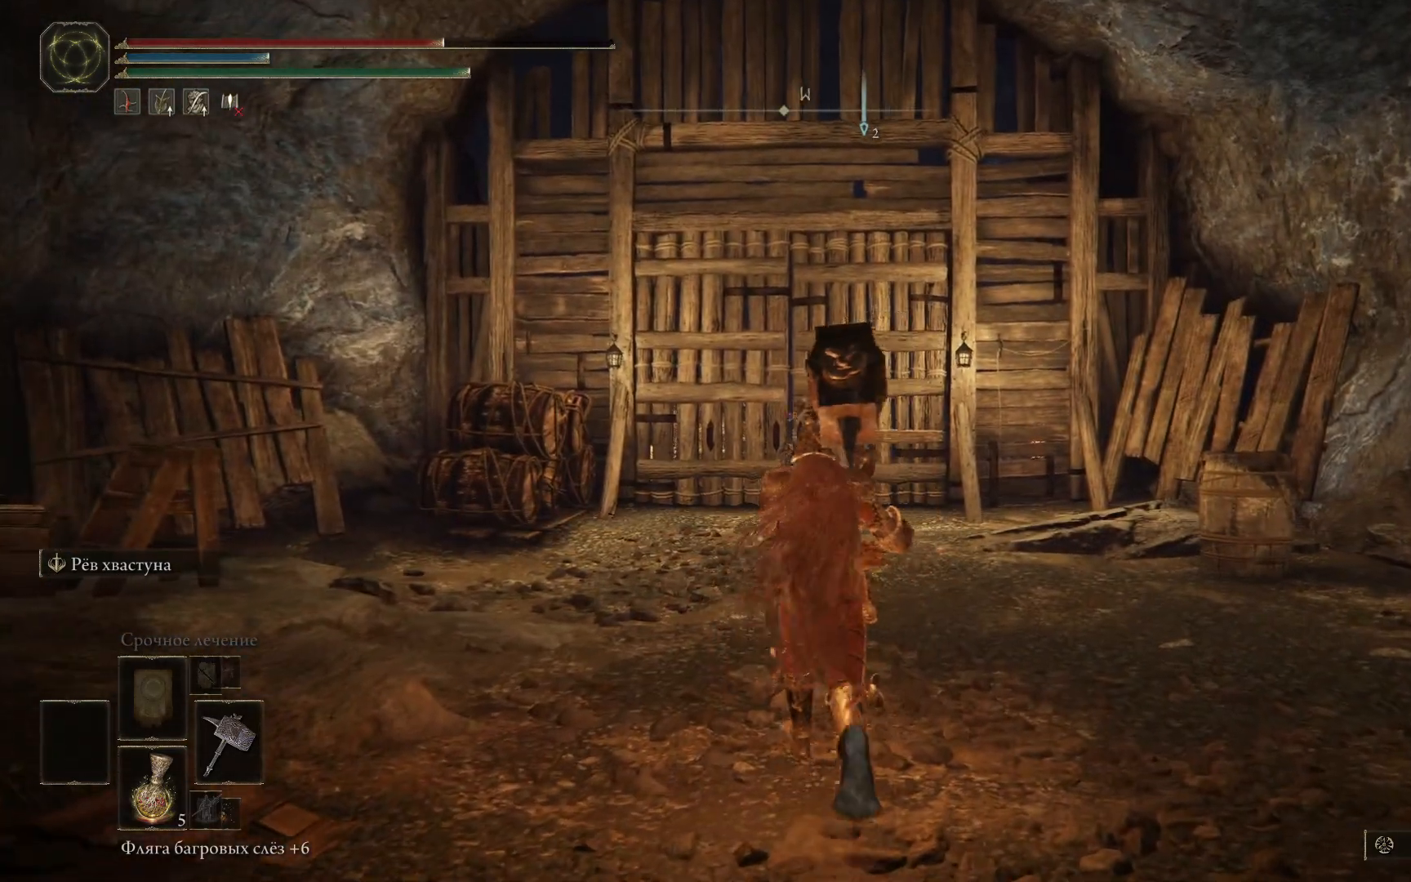
{"buttons": [], "left_stick": "up", "right_stick": "center", "events": []}
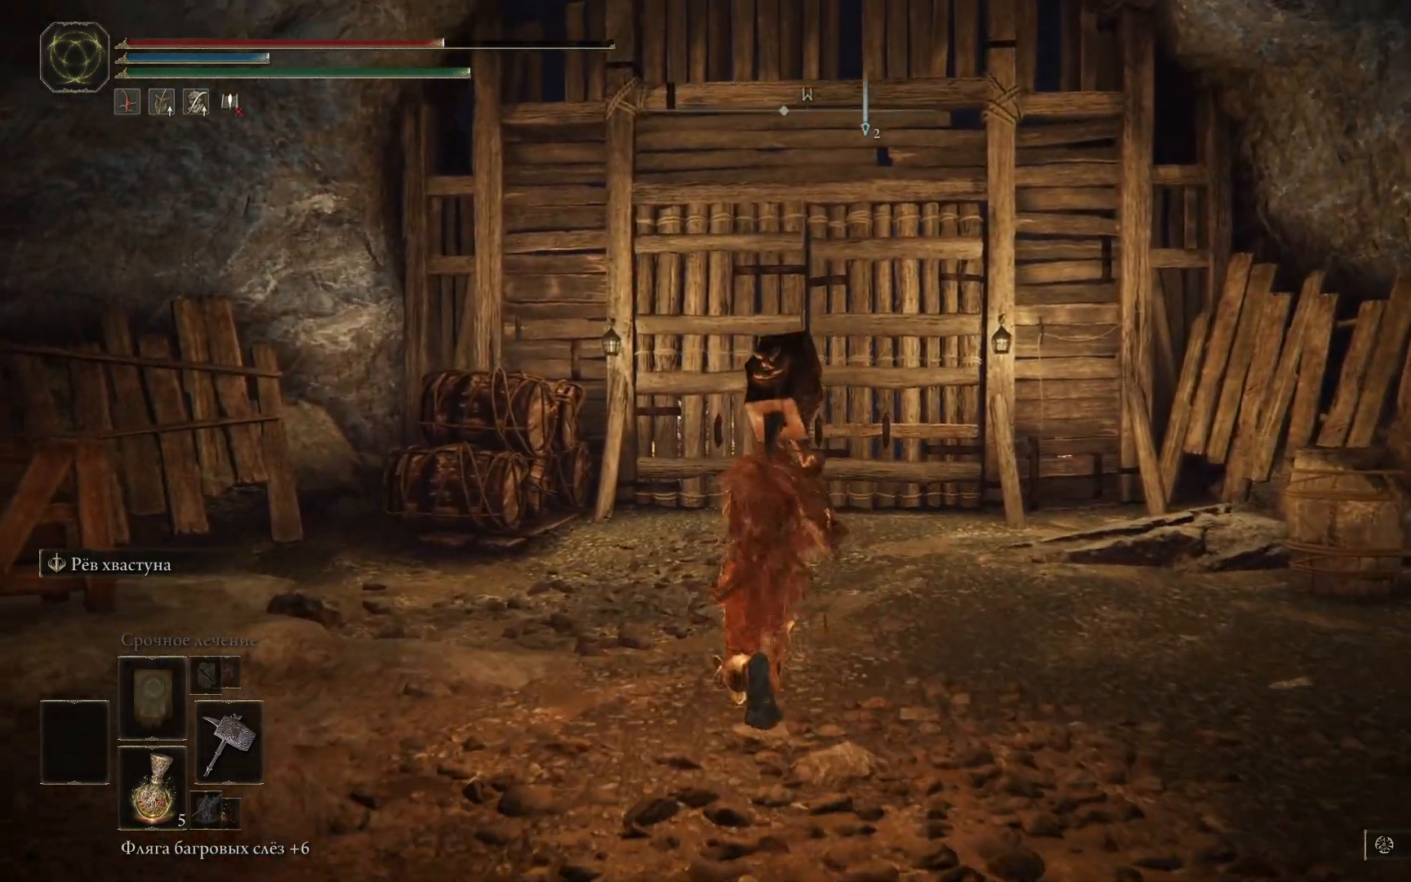
{"buttons": [], "left_stick": "up", "right_stick": "center", "events": []}
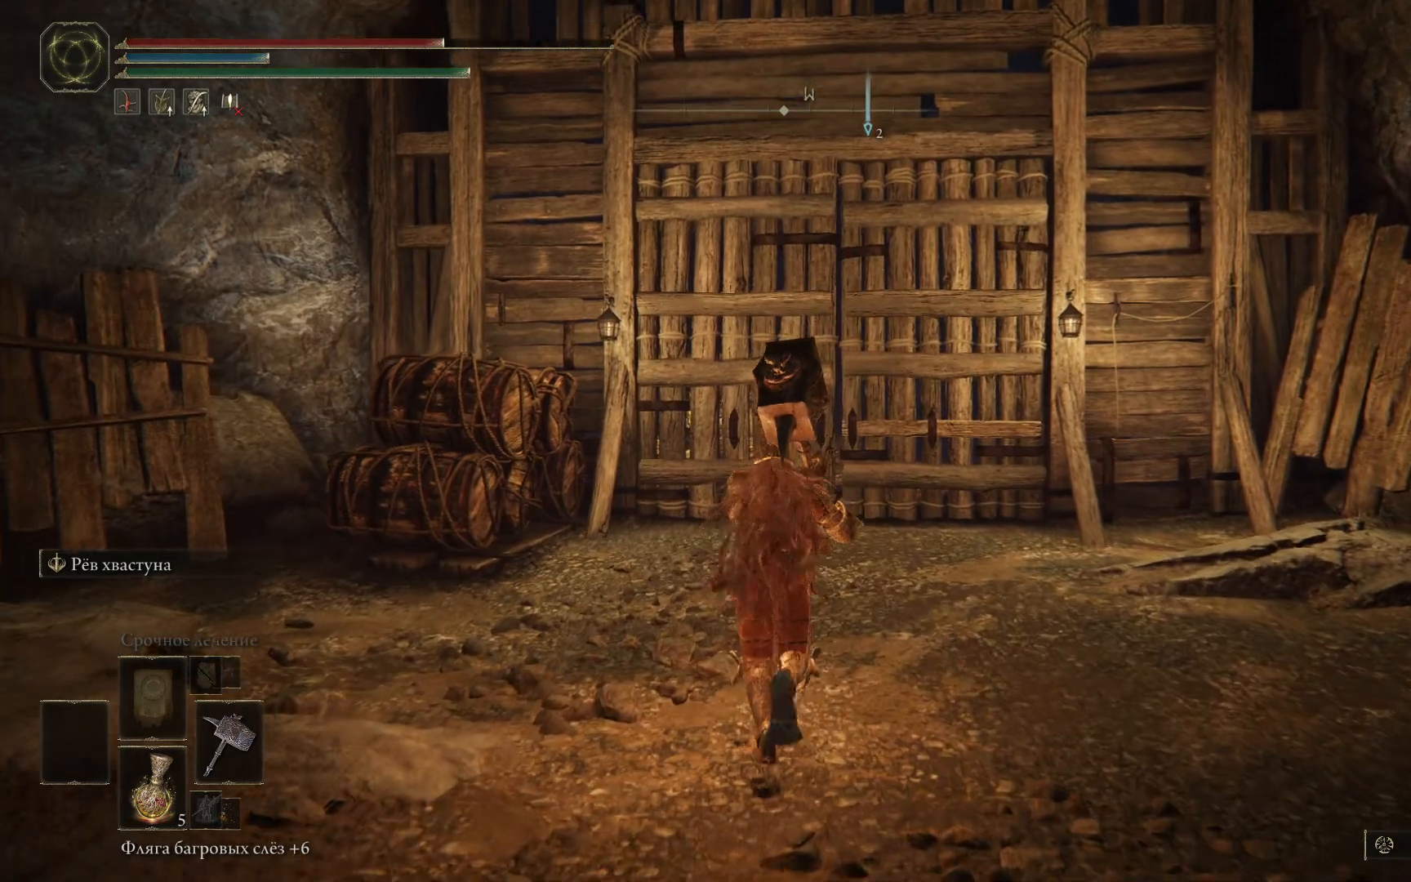
{"buttons": [], "left_stick": "center", "right_stick": "right", "events": [[250, "right_stick", "right"], [484, "left_stick", "center"]]}
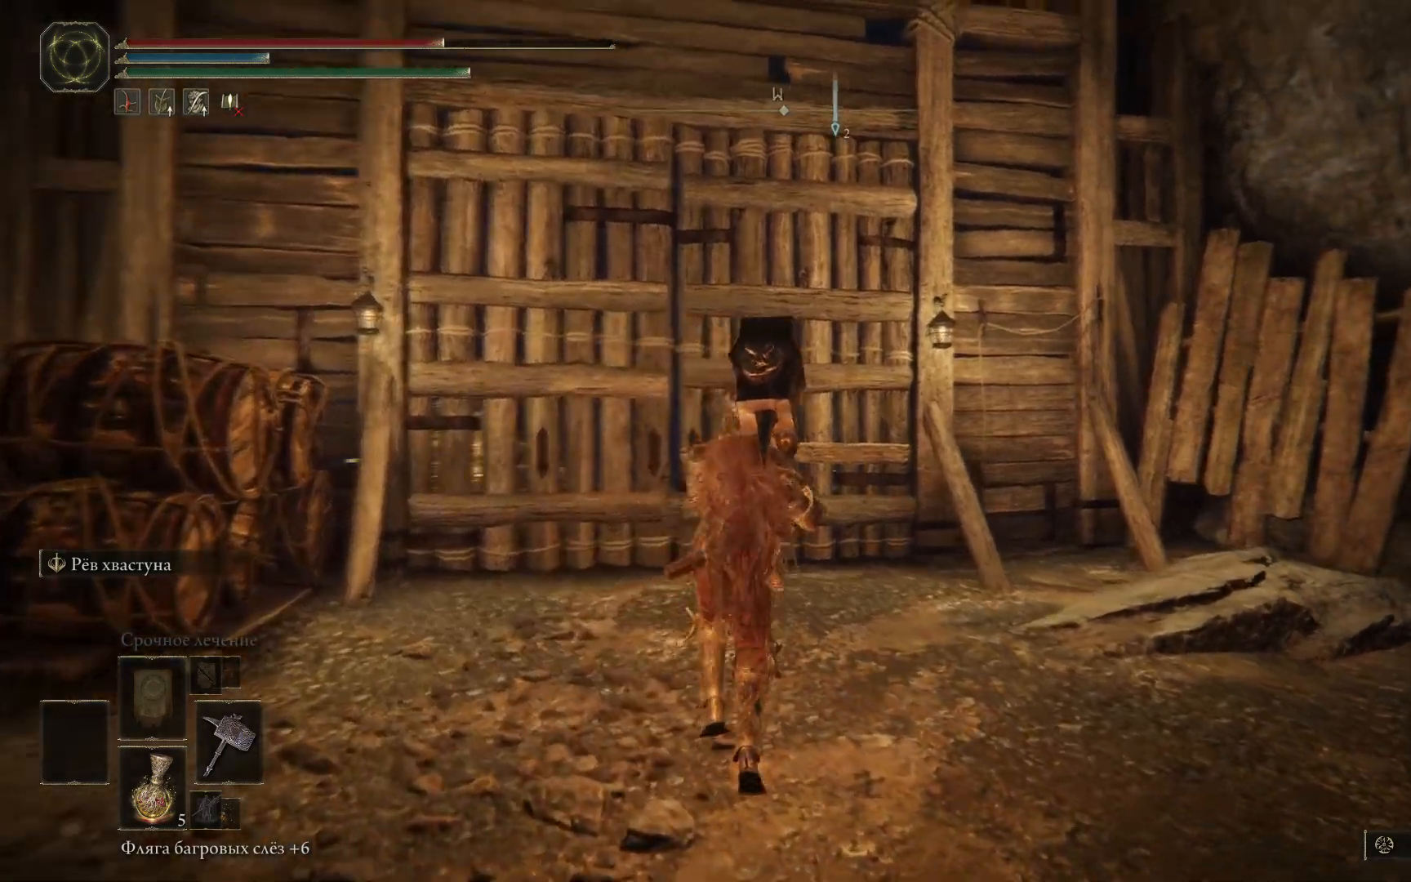
{"buttons": [], "left_stick": "down", "right_stick": "left", "events": [[100, "right_stick", "center"], [117, "left_stick", "down"], [317, "right_stick", "left"]]}
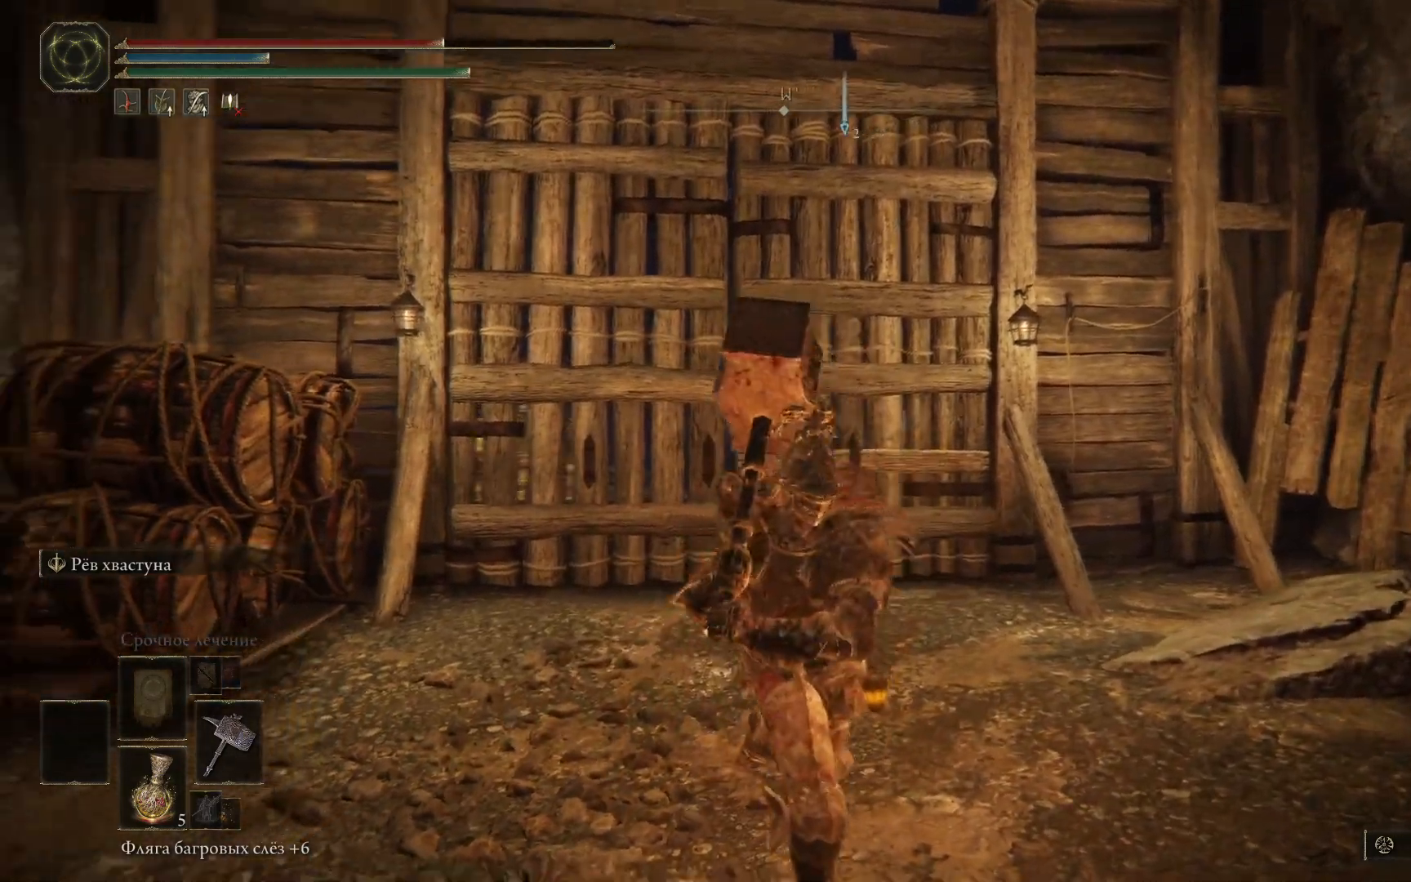
{"buttons": [], "left_stick": "center", "right_stick": "center", "events": [[300, "right_stick", "center"], [500, "left_stick", "center"]]}
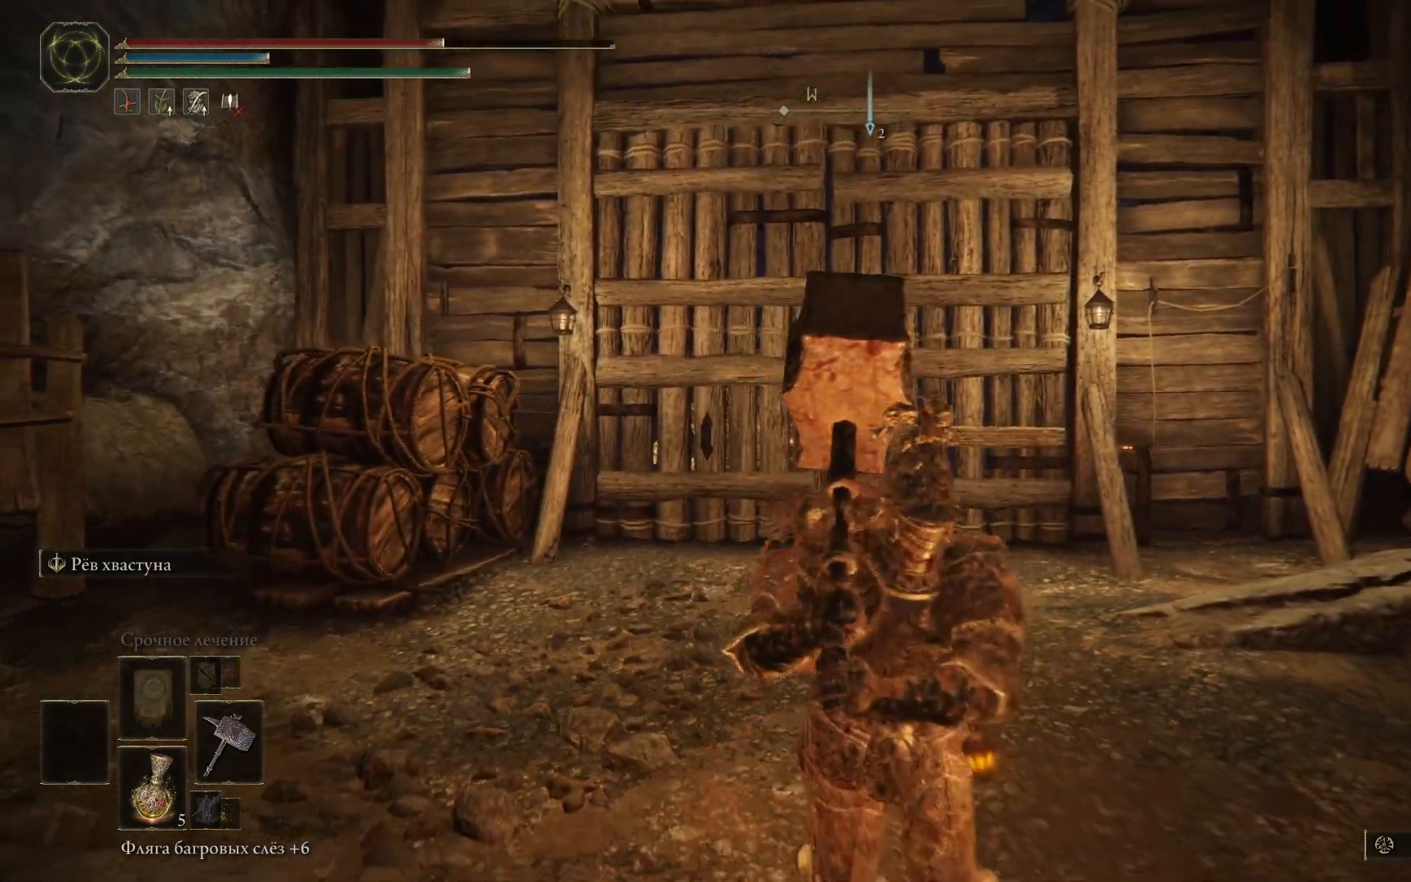
{"buttons": [], "left_stick": "center", "right_stick": "center", "events": [[34, "left_stick", "up"], [367, "left_stick", "center"]]}
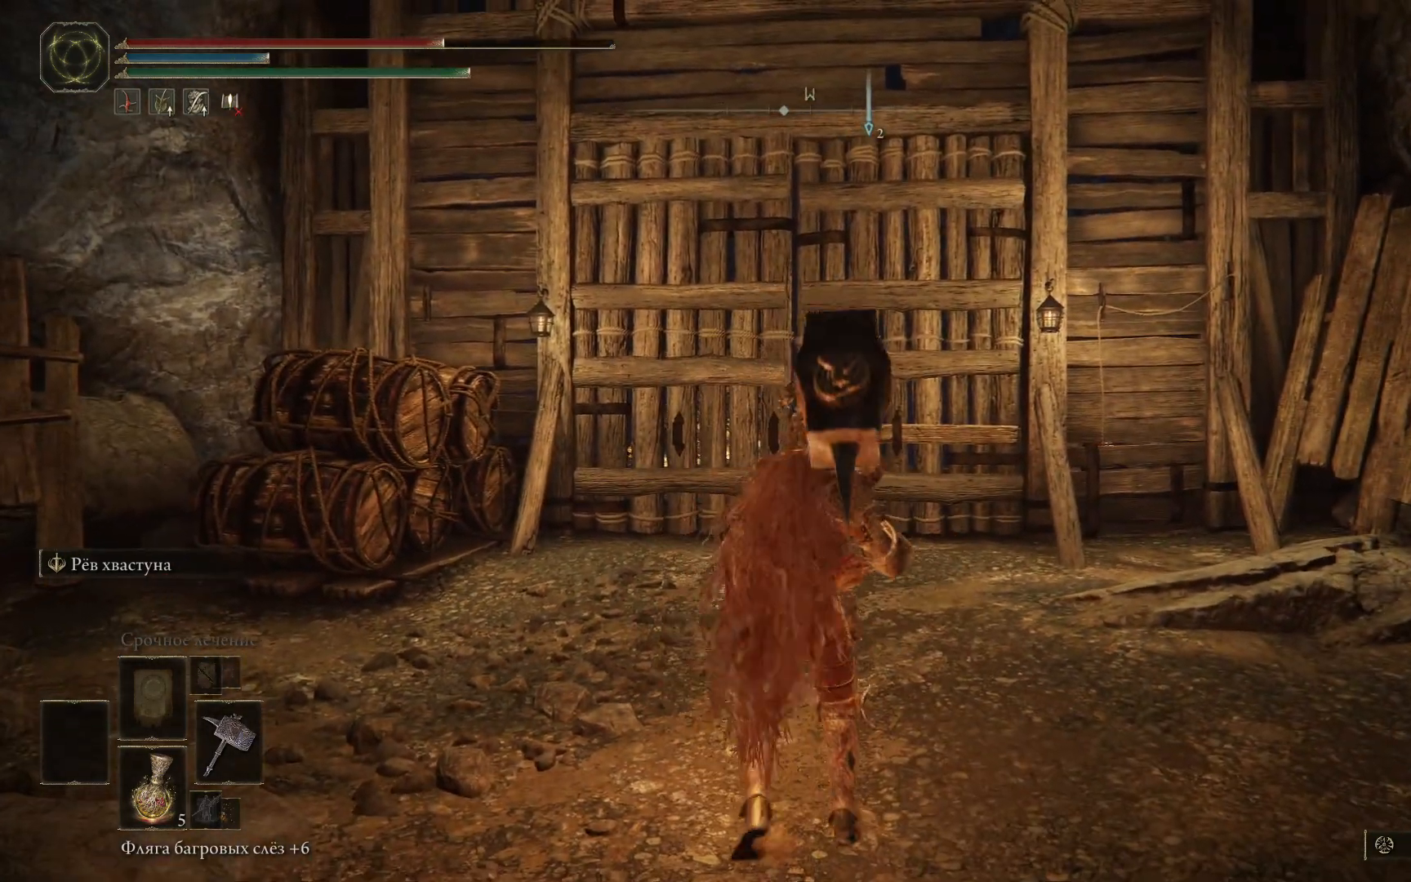
{"buttons": ["DPAD_DOWN"], "left_stick": "center", "right_stick": "center", "events": [[50, "DPAD_DOWN", "down"], [167, "DPAD_DOWN", "up"], [433, "DPAD_DOWN", "down"]]}
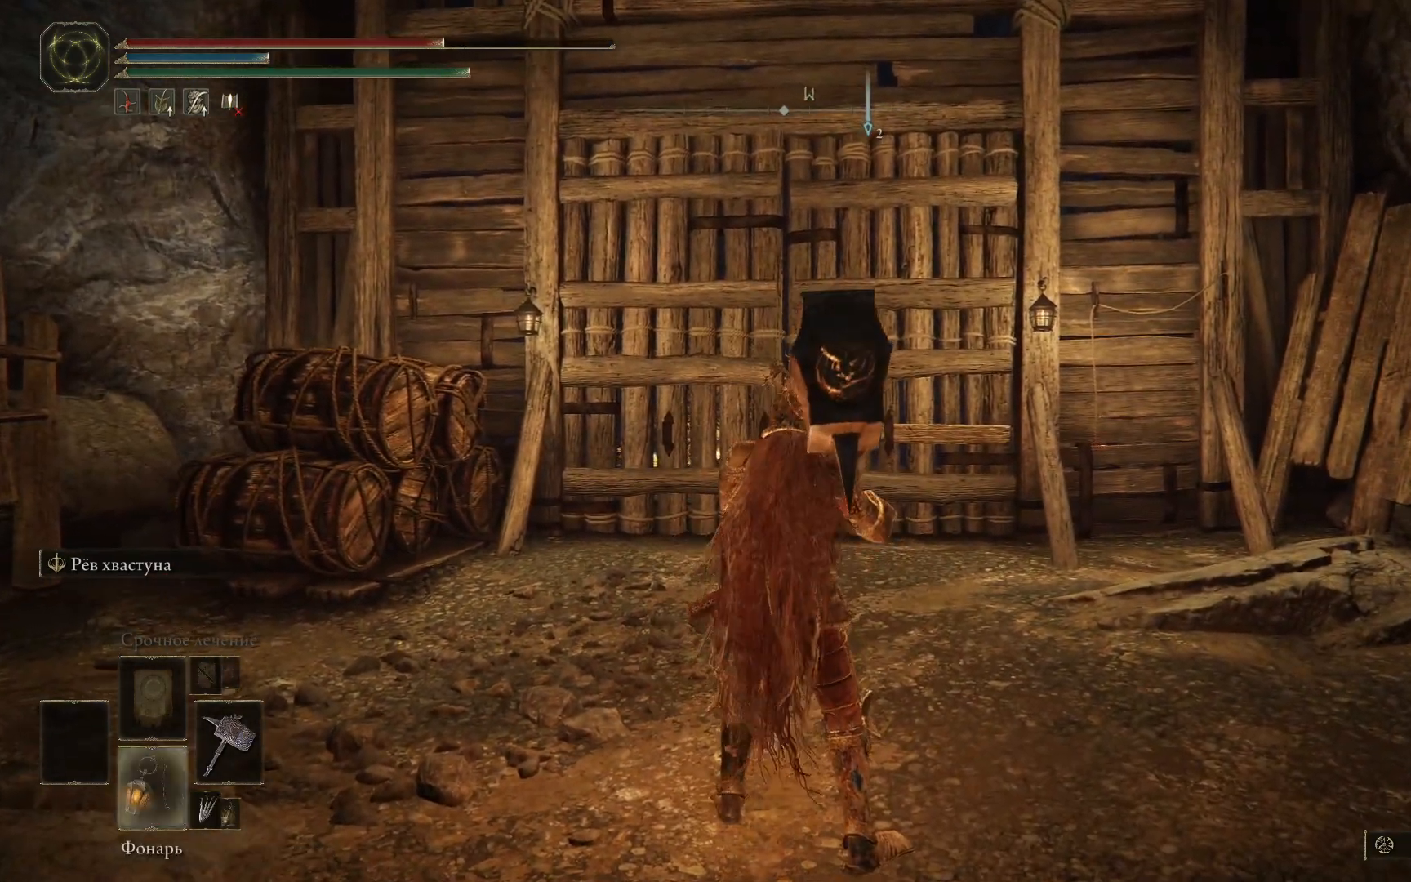
{"buttons": [], "left_stick": "center", "right_stick": "center", "events": [[50, "DPAD_DOWN", "up"], [351, "DPAD_DOWN", "down"], [467, "DPAD_DOWN", "up"]]}
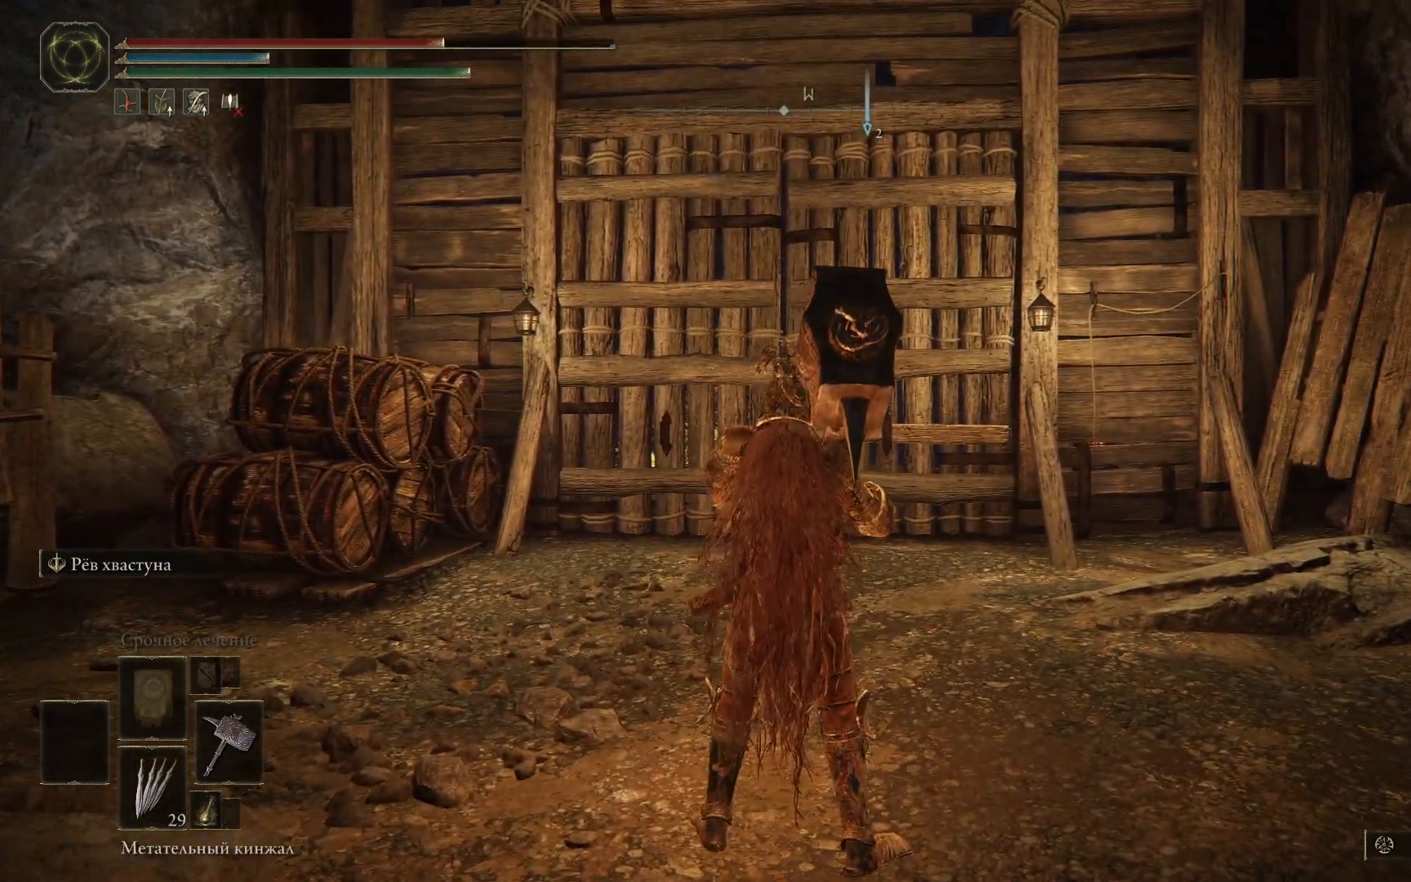
{"buttons": [], "left_stick": "center", "right_stick": "center", "events": [[300, "DPAD_DOWN", "down"], [417, "DPAD_DOWN", "up"]]}
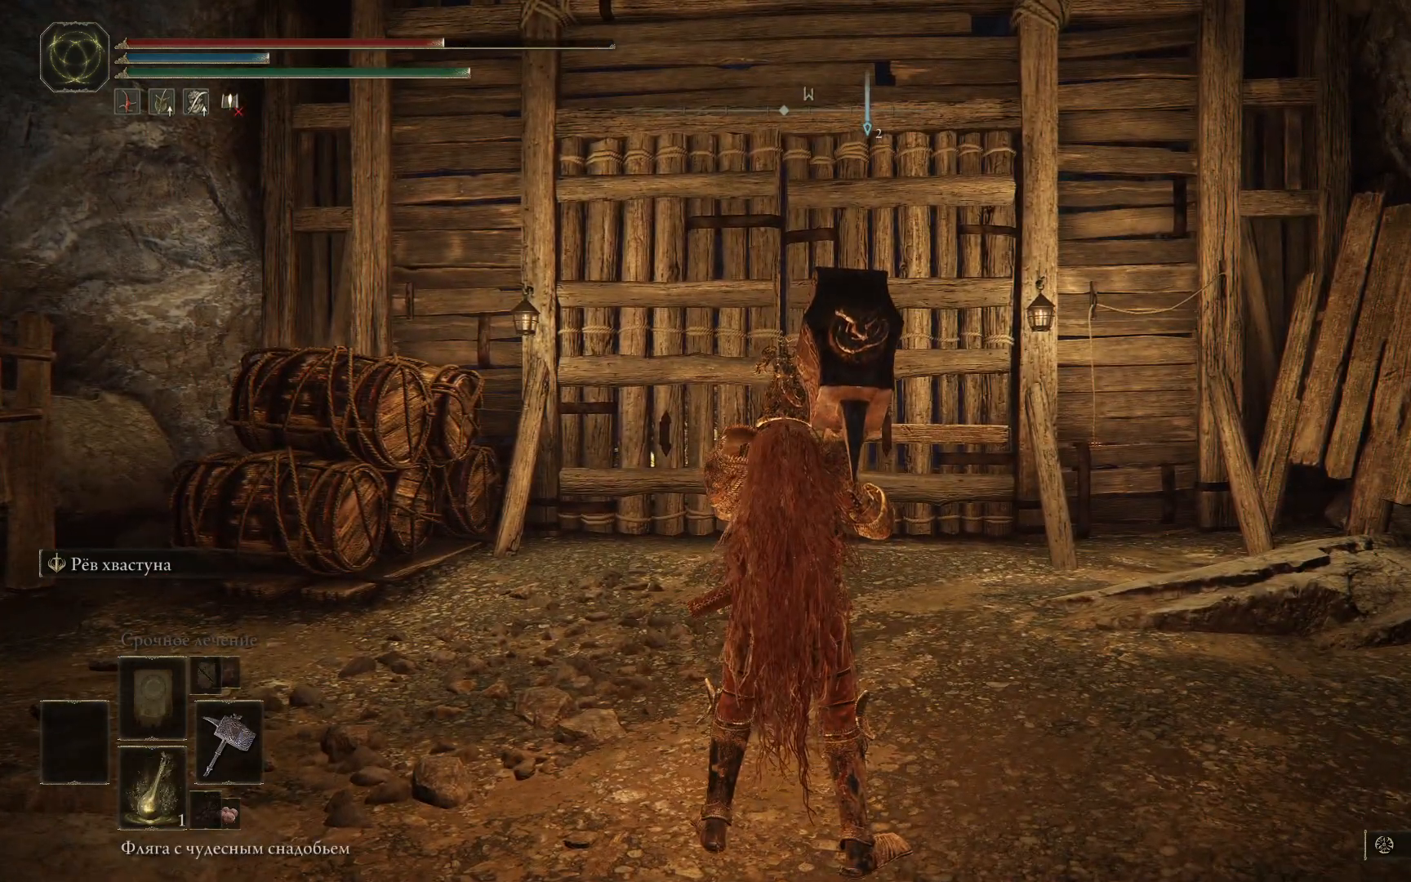
{"buttons": ["X"], "left_stick": "center", "right_stick": "center", "events": [[434, "X", "down"]]}